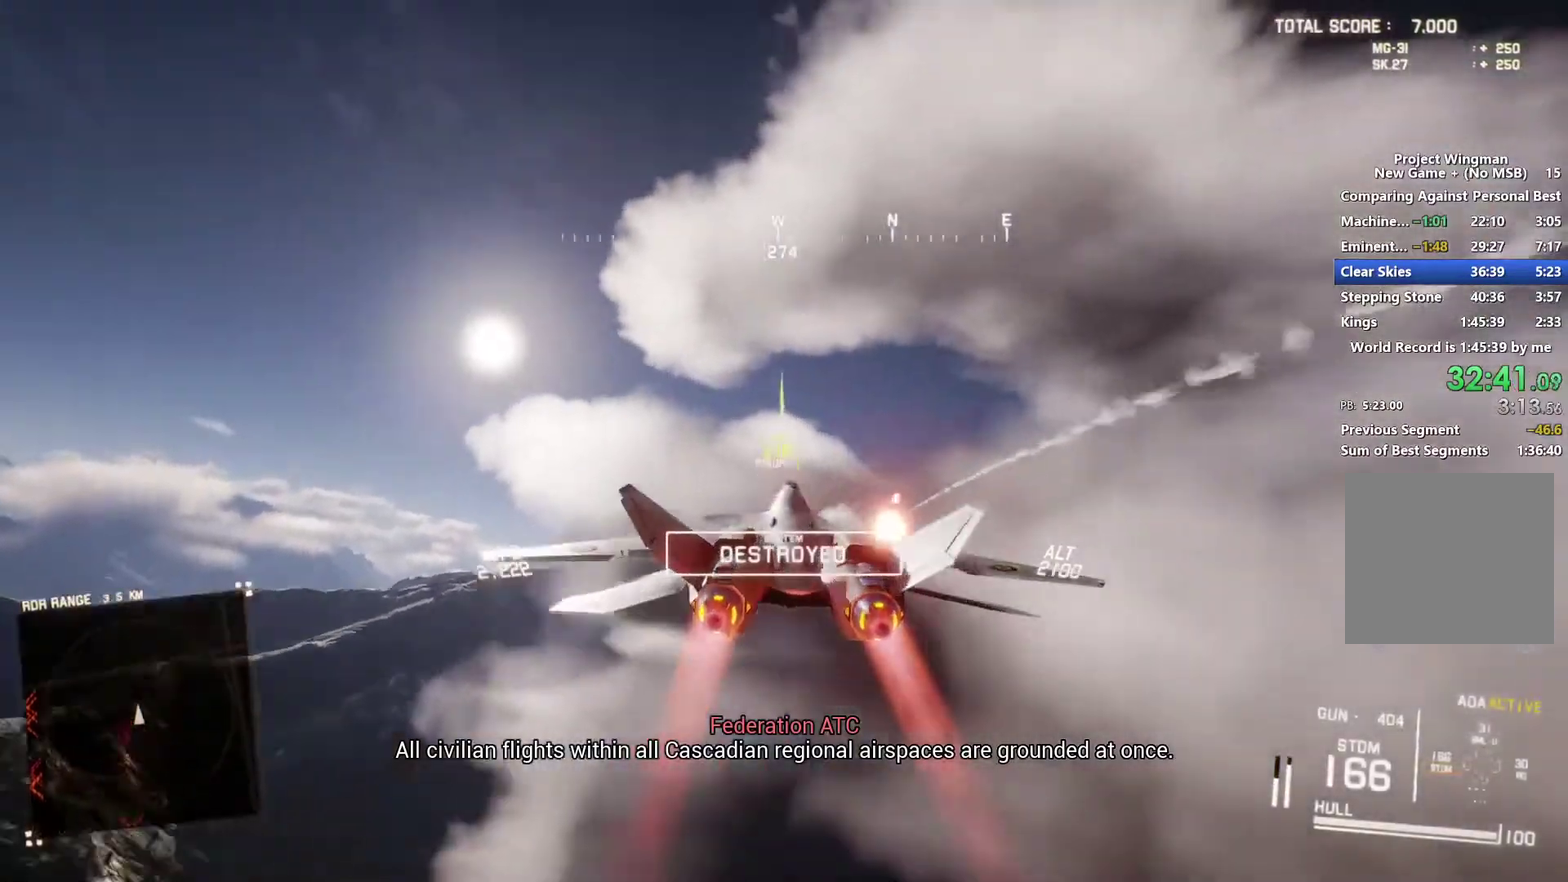
Gameplay with a controller (Xbox layout); each line is a JSON object with the inputs held at the frame after it. "events" lists button and stick changes between this image and that frame as [ms after this image, input, new state], when the widget could be followed in between.
{"buttons": [], "left_stick": "down-left", "right_stick": "up", "events": [[167, "left_stick", "down"], [267, "left_stick", "down-left"], [267, "right_stick", "up"], [400, "L1", "up"], [500, "R2", "up"]]}
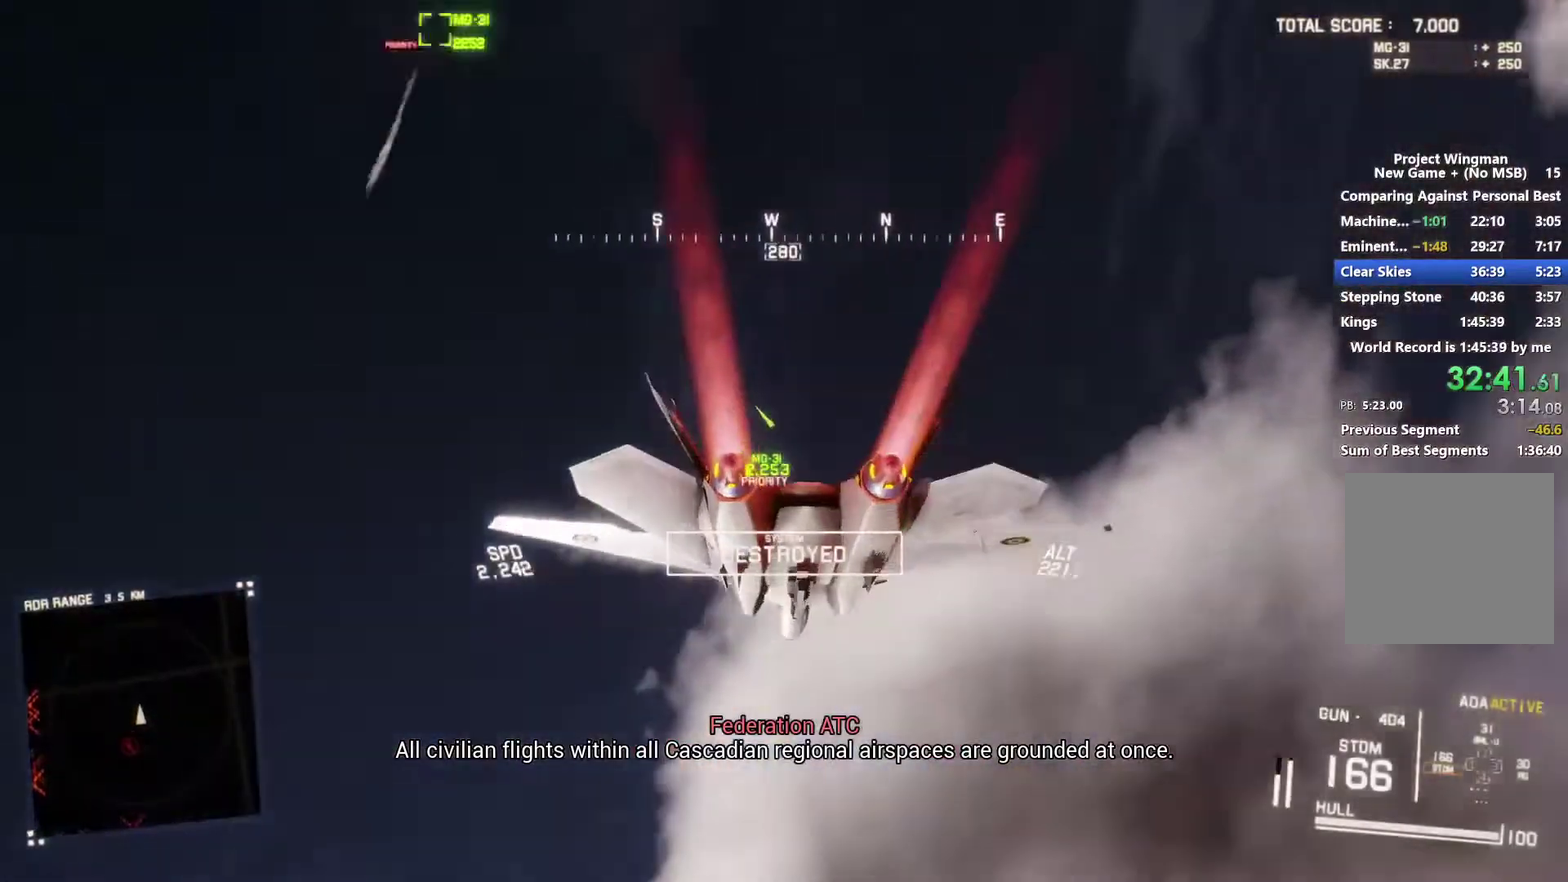
{"buttons": ["R1", "R2"], "left_stick": "down-right", "right_stick": "center", "events": [[67, "right_stick", "up-left"], [100, "L2", "down"], [200, "left_stick", "down"], [333, "right_stick", "center"], [367, "R2", "down"], [433, "L2", "up"], [467, "R1", "down"], [467, "left_stick", "down-right"]]}
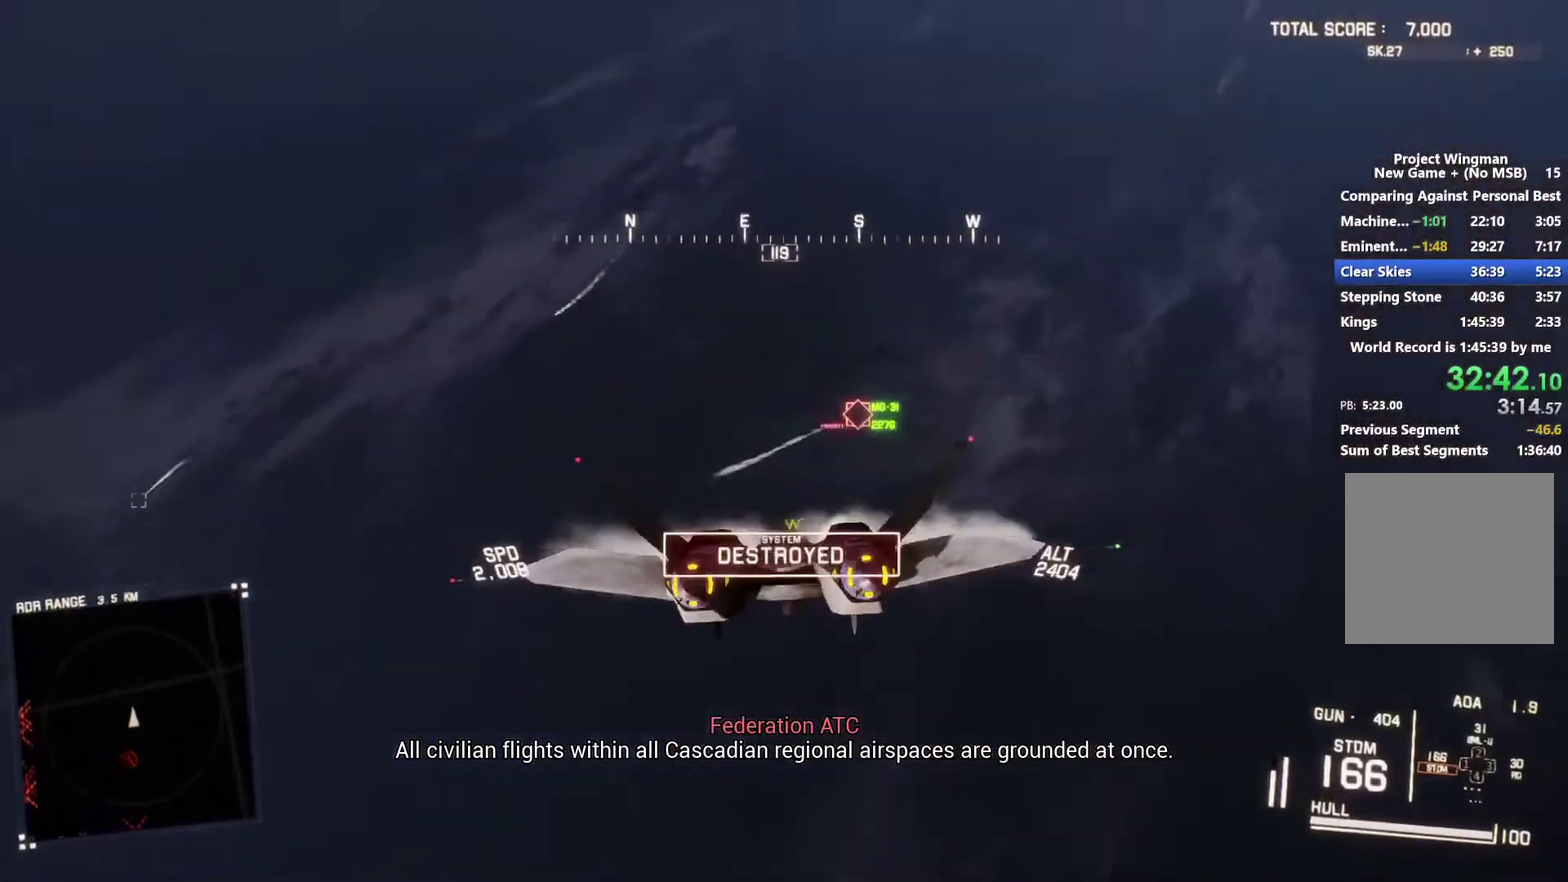
{"buttons": ["R1", "R2"], "left_stick": "down", "right_stick": "center", "events": [[67, "left_stick", "center"], [200, "left_stick", "right"], [233, "B", "down"], [300, "B", "up"], [433, "left_stick", "down-right"], [500, "left_stick", "down"]]}
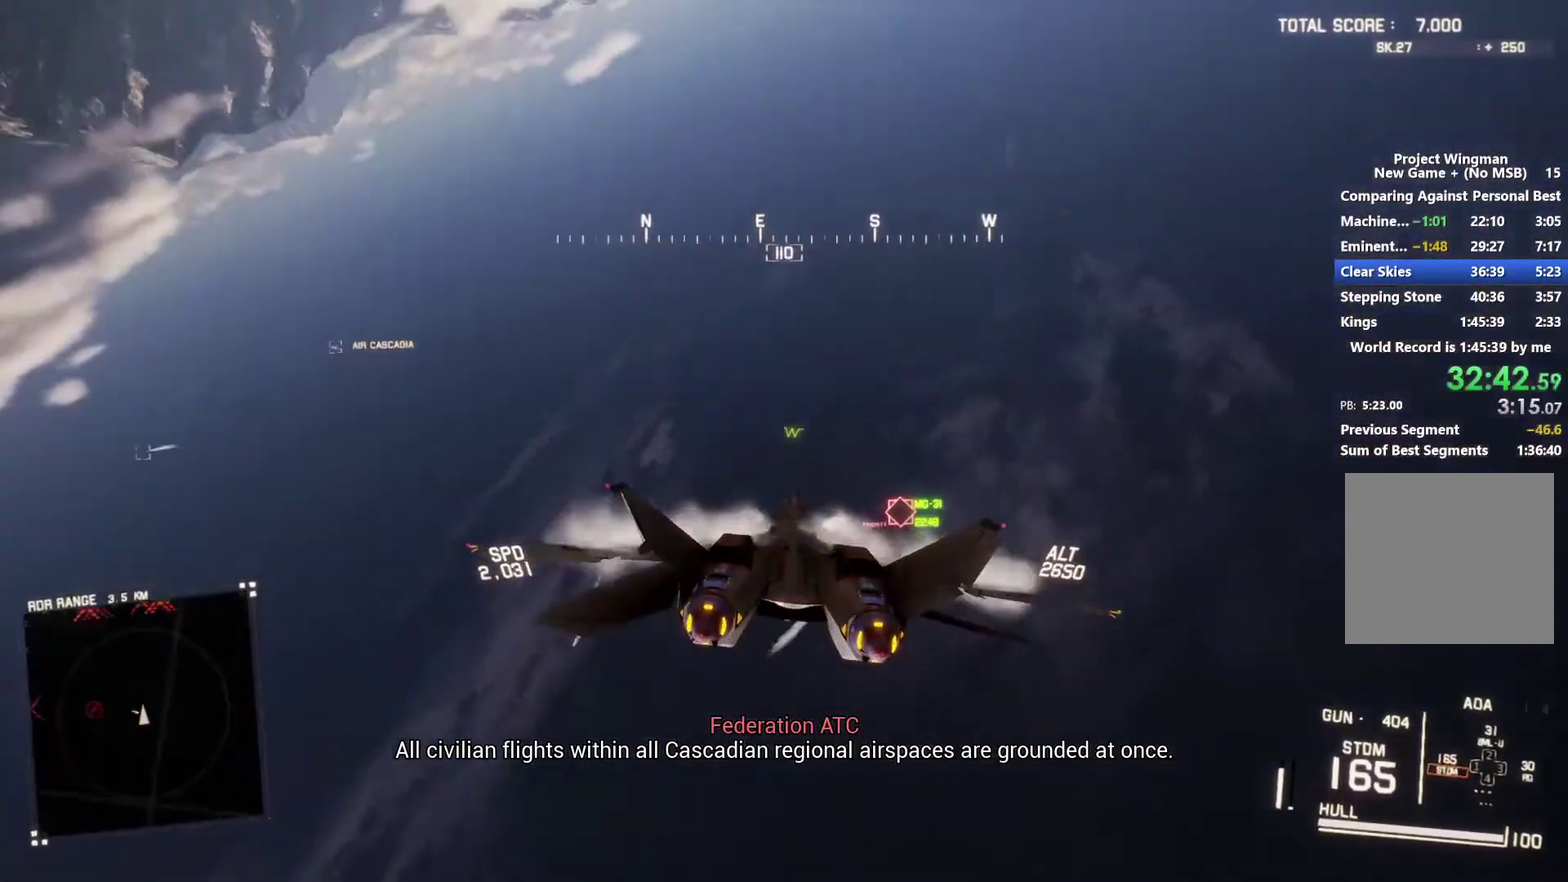
{"buttons": ["R2"], "left_stick": "down-right", "right_stick": "center", "events": [[67, "left_stick", "center"], [300, "left_stick", "down-right"], [433, "R1", "up"]]}
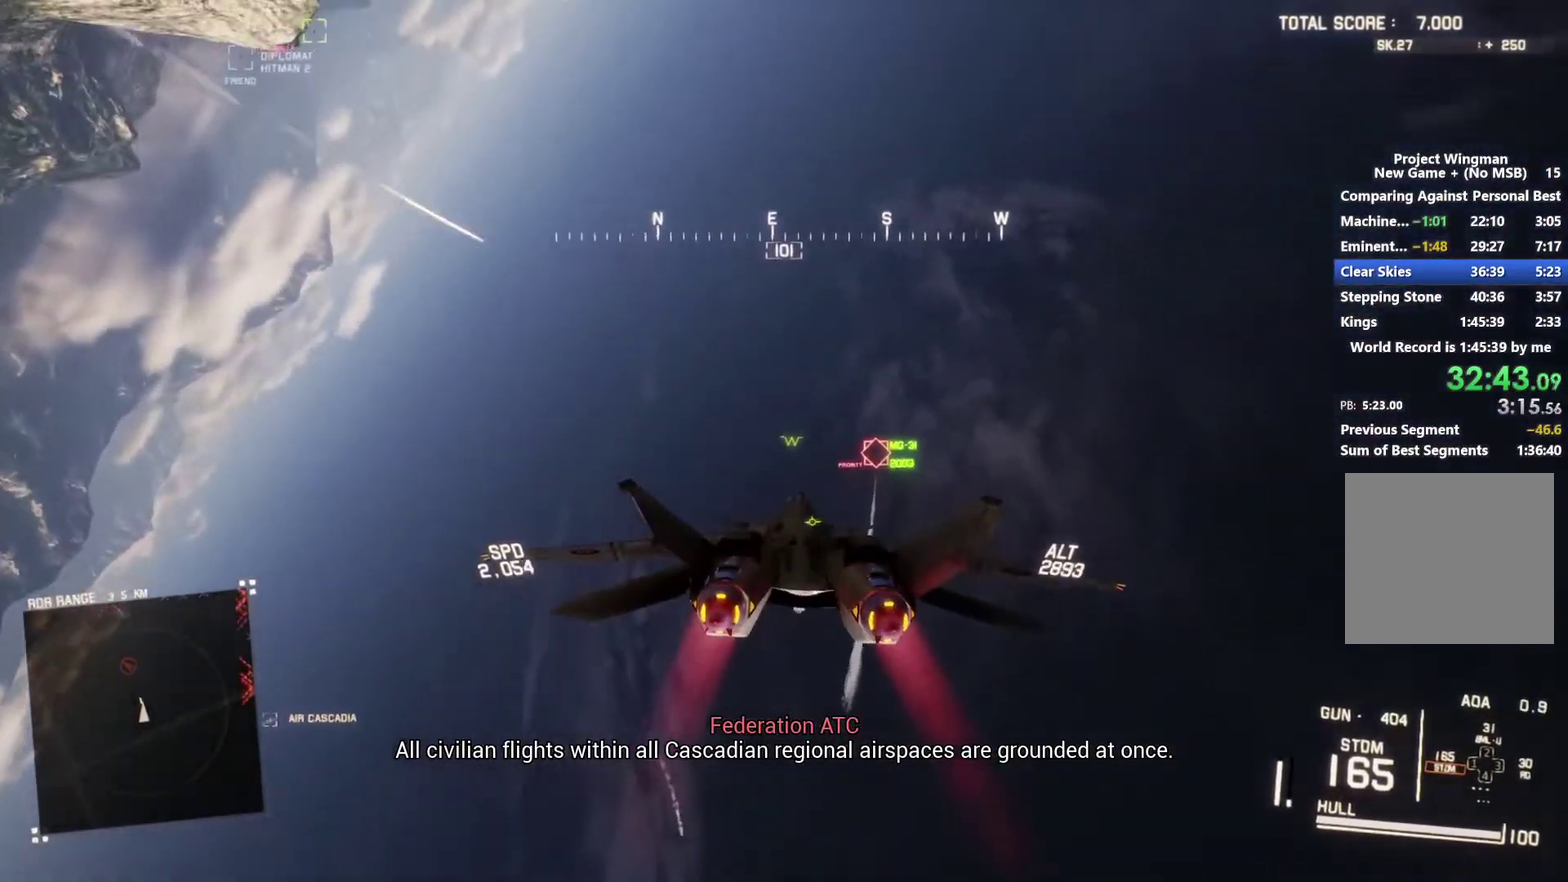
{"buttons": ["R1", "R2"], "left_stick": "center", "right_stick": "center", "events": [[100, "left_stick", "down"], [200, "R1", "down"], [233, "left_stick", "center"]]}
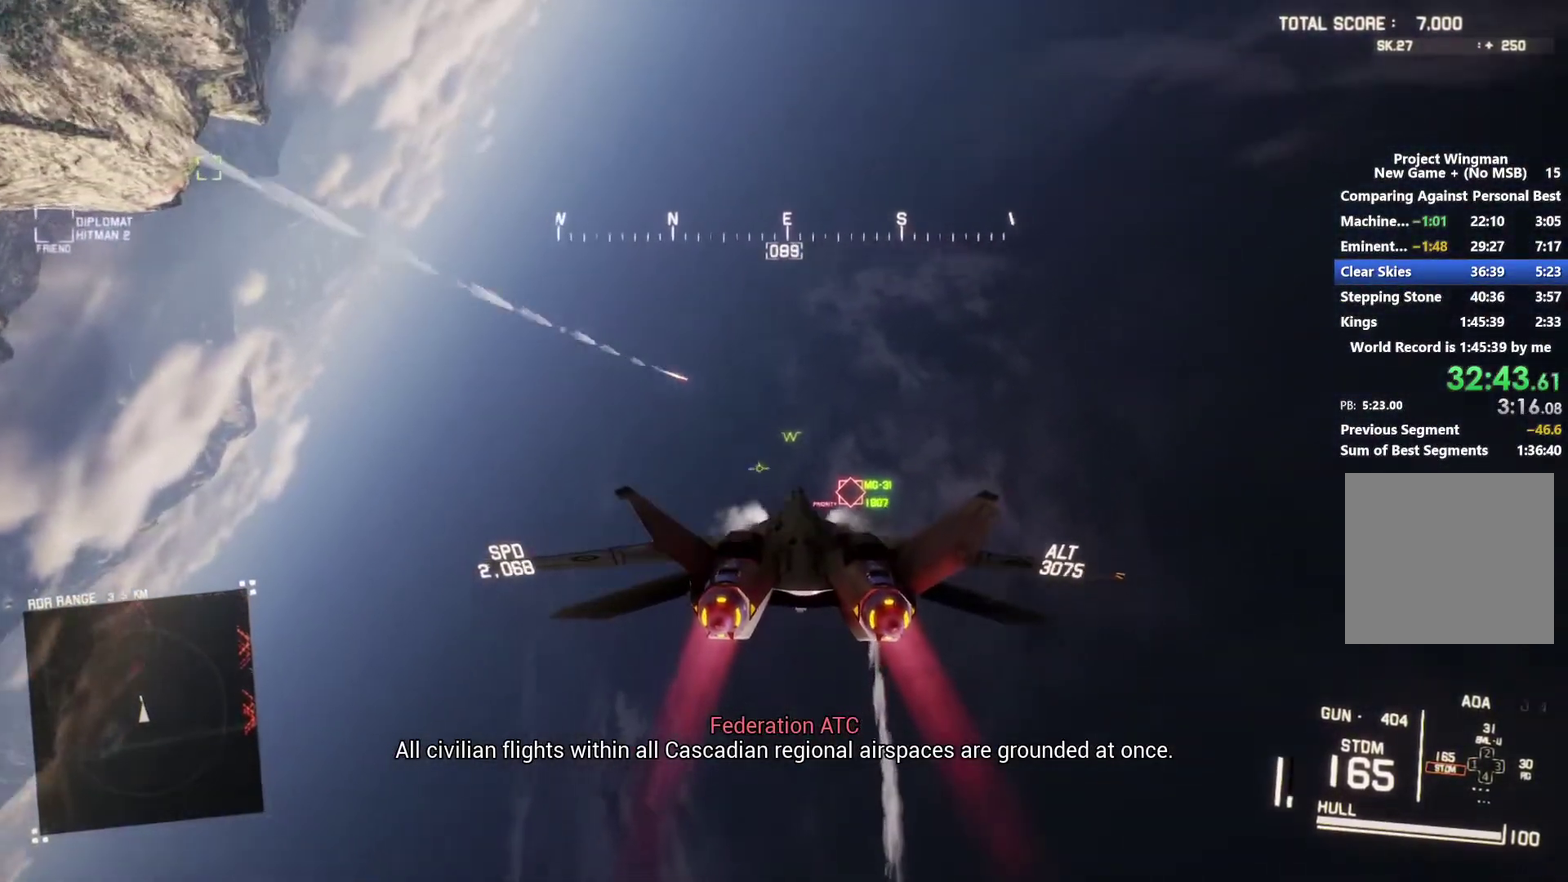
{"buttons": ["L1", "R2"], "left_stick": "center", "right_stick": "center", "events": [[267, "R1", "up"], [267, "left_stick", "down"], [400, "A", "down"], [400, "left_stick", "center"], [500, "A", "up"], [500, "L1", "down"]]}
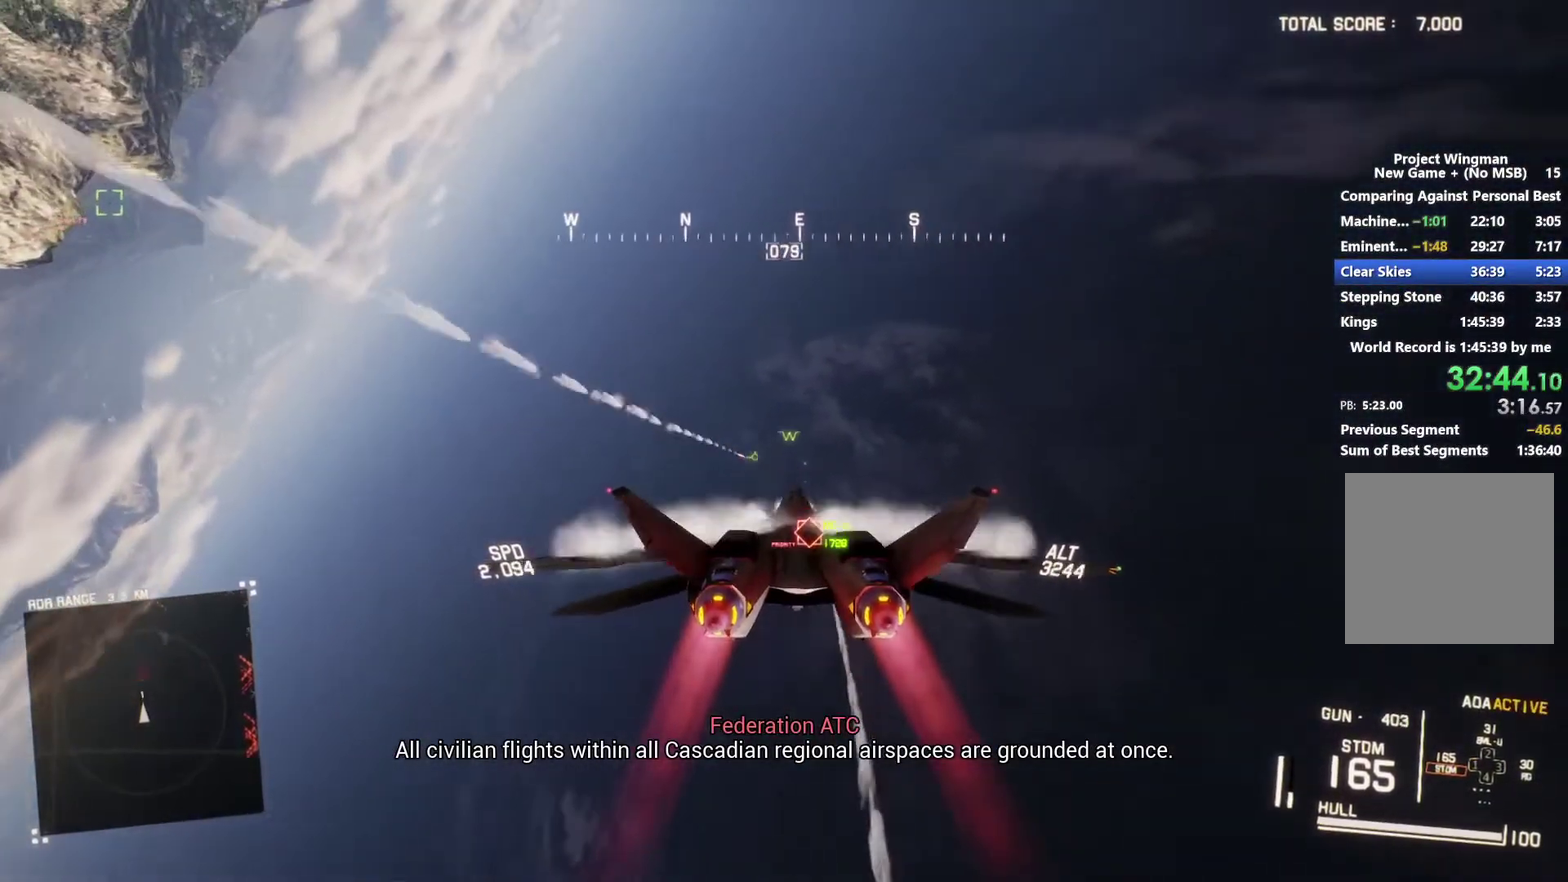
{"buttons": ["R1", "R2"], "left_stick": "center", "right_stick": "center", "events": [[67, "A", "down"], [133, "A", "up"], [167, "left_stick", "up"], [200, "A", "down"], [200, "R1", "down"], [267, "L1", "up"], [300, "A", "up"], [333, "left_stick", "center"], [367, "A", "down"], [467, "A", "up"]]}
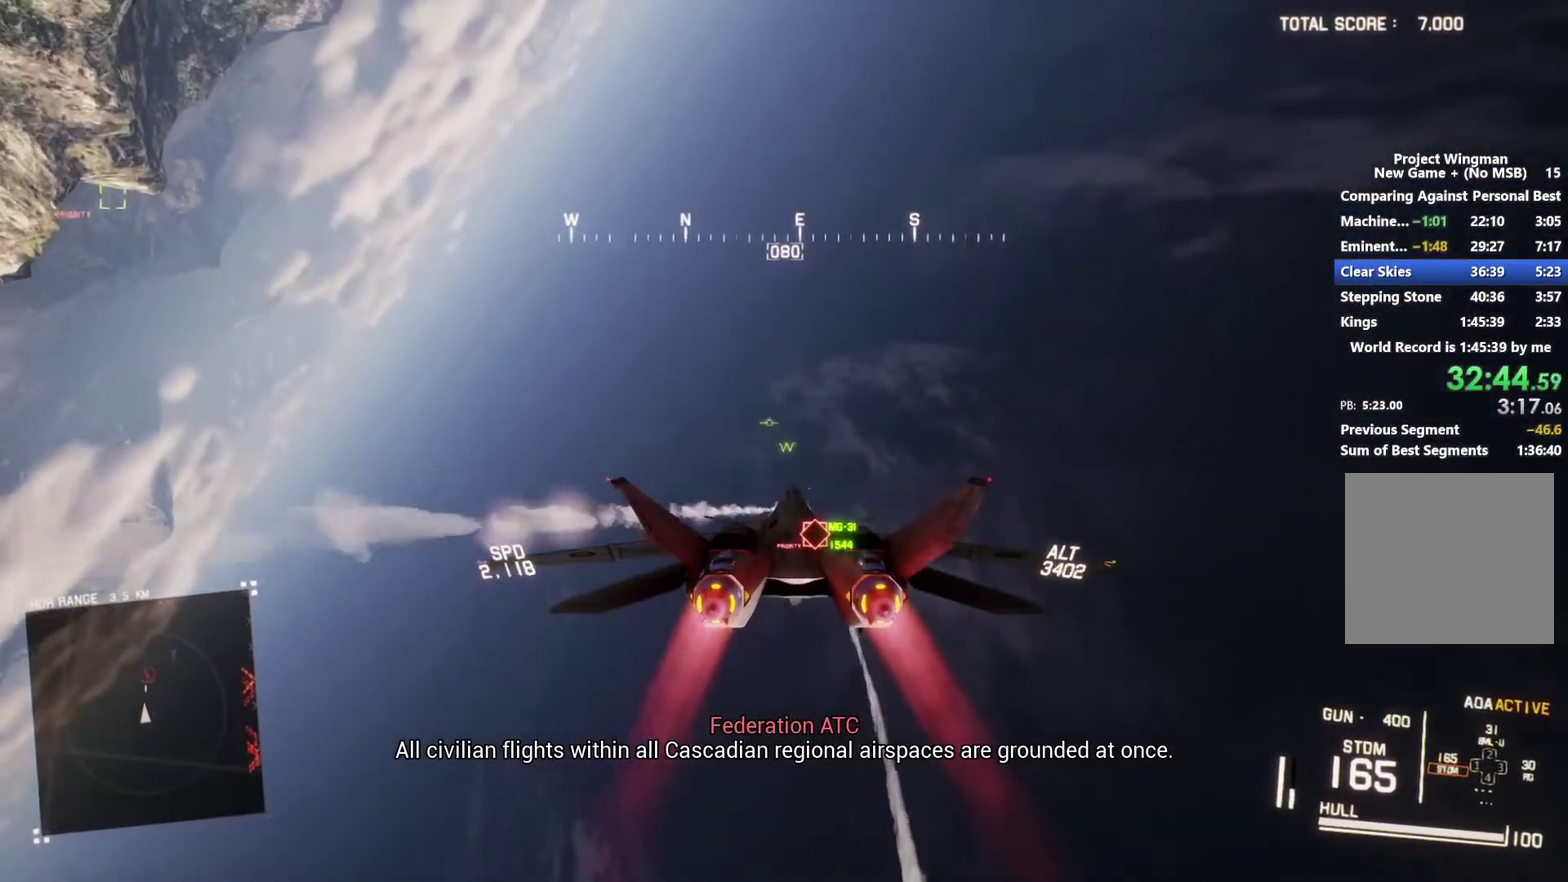
{"buttons": ["R2"], "left_stick": "center", "right_stick": "center", "events": [[33, "A", "down"], [100, "A", "up"], [167, "A", "down"], [233, "A", "up"], [267, "L1", "down"], [300, "R1", "up"], [433, "L1", "up"]]}
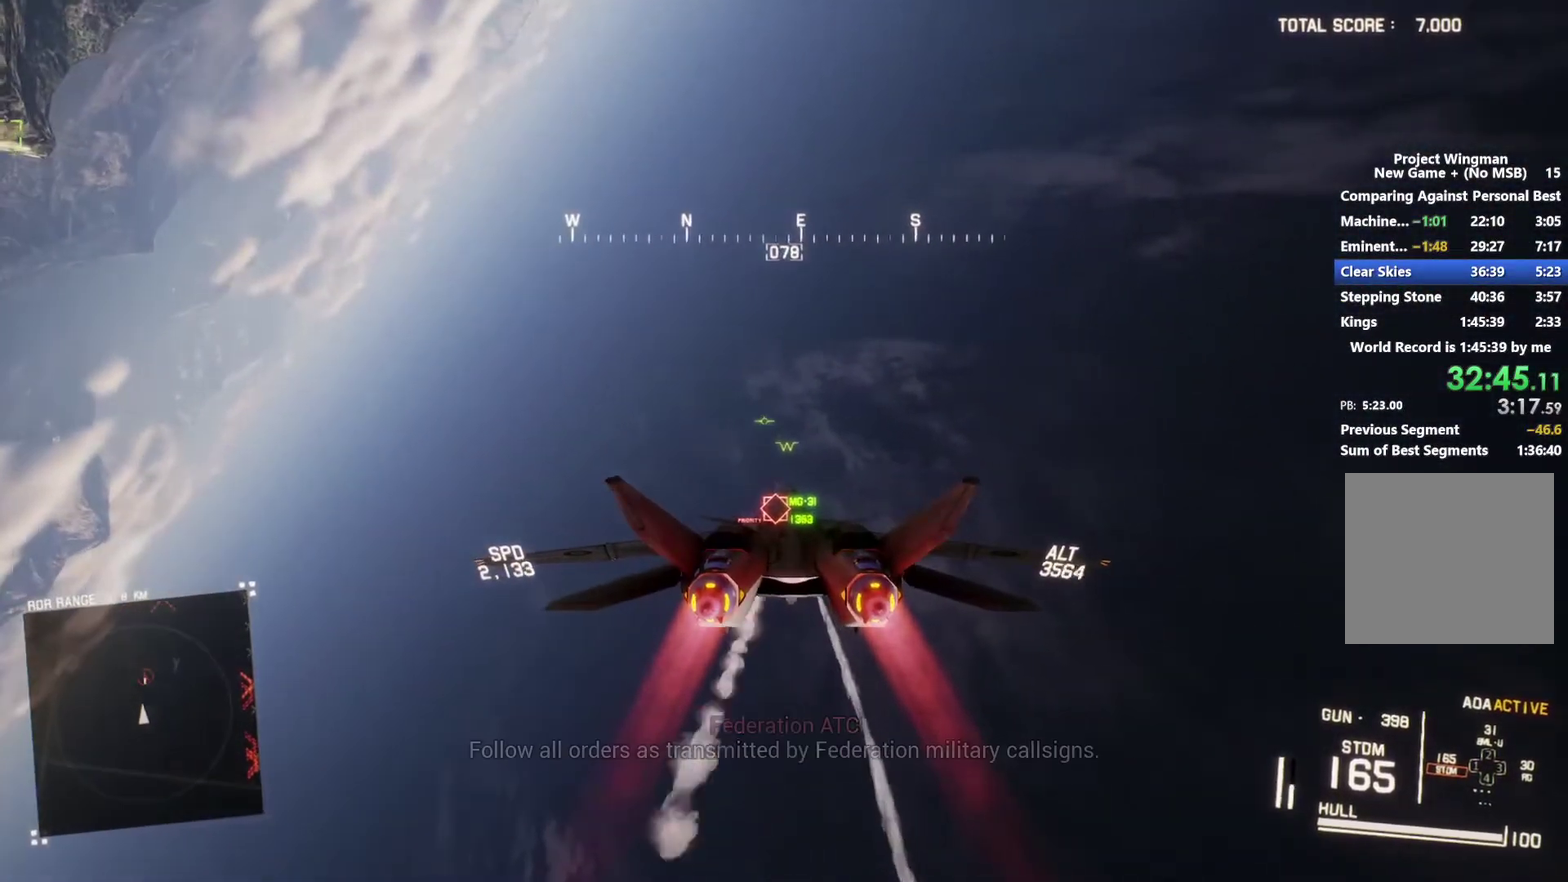
{"buttons": ["L1", "R2"], "left_stick": "right", "right_stick": "center", "events": [[367, "L1", "down"], [500, "left_stick", "right"]]}
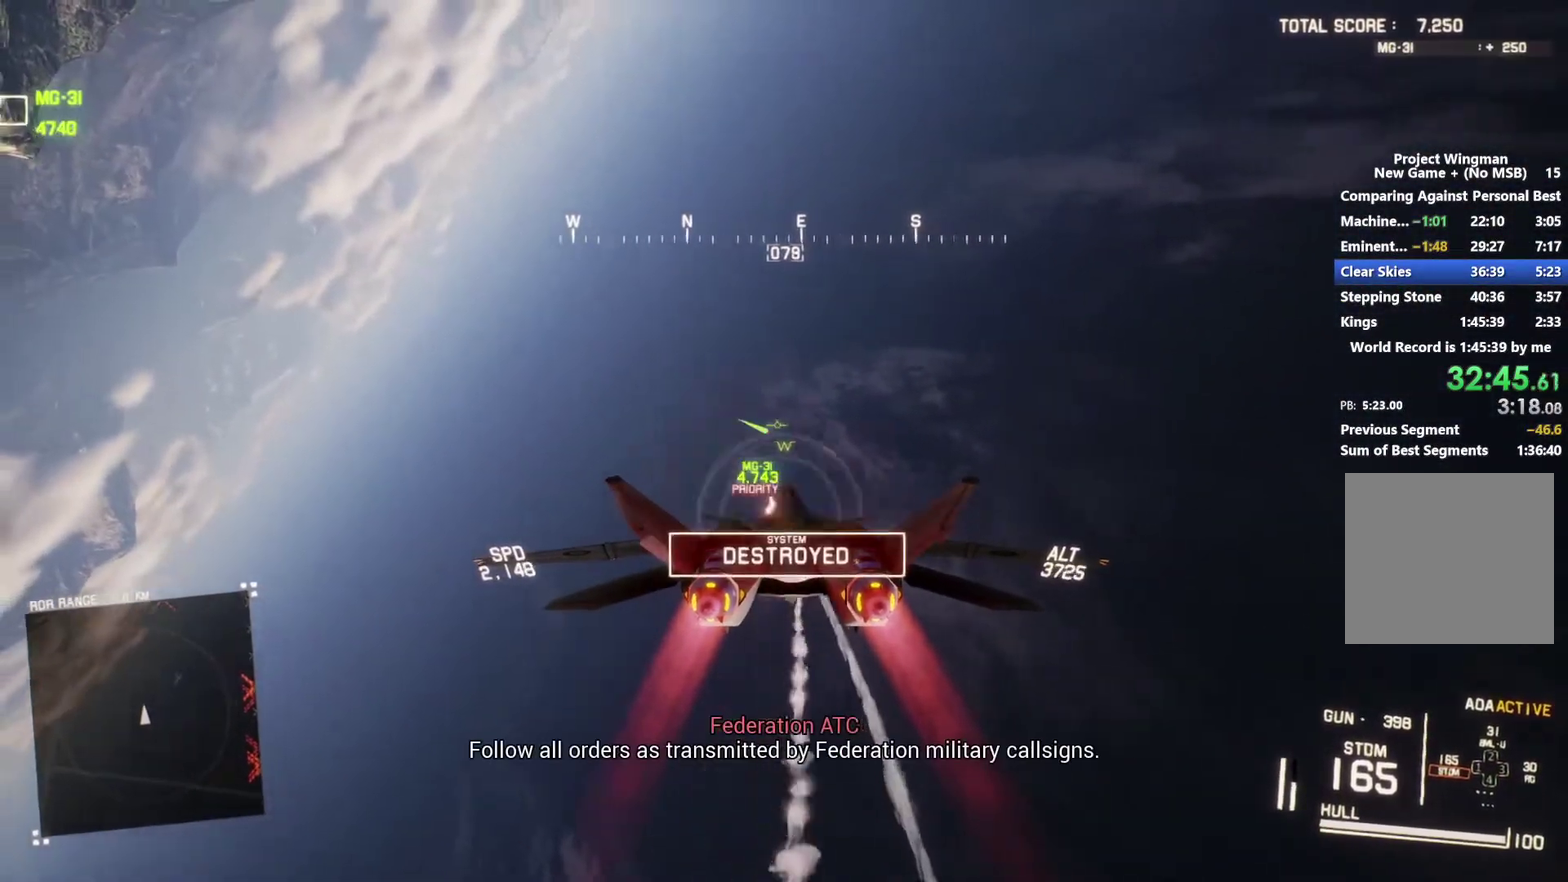
{"buttons": ["X", "L1", "R2"], "left_stick": "up-right", "right_stick": "center", "events": [[133, "X", "down"], [200, "left_stick", "center"], [433, "left_stick", "right"], [500, "left_stick", "up-right"]]}
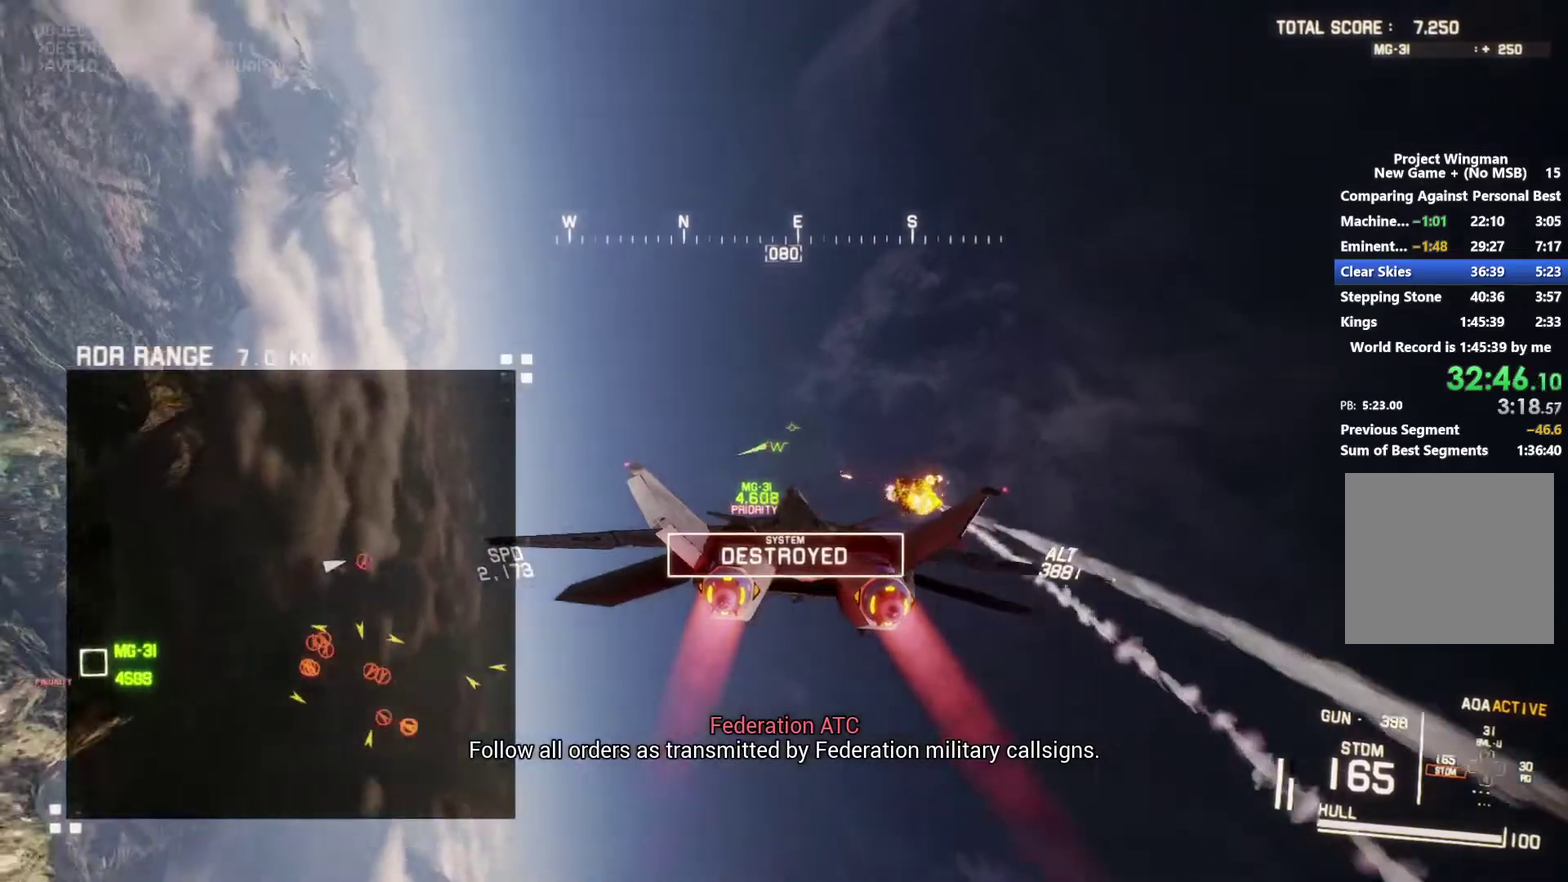
{"buttons": ["L1", "R2"], "left_stick": "up", "right_stick": "center", "events": [[100, "X", "up"], [167, "L1", "up"], [233, "X", "down"], [233, "left_stick", "center"], [400, "left_stick", "up"], [433, "L1", "down"], [467, "X", "up"]]}
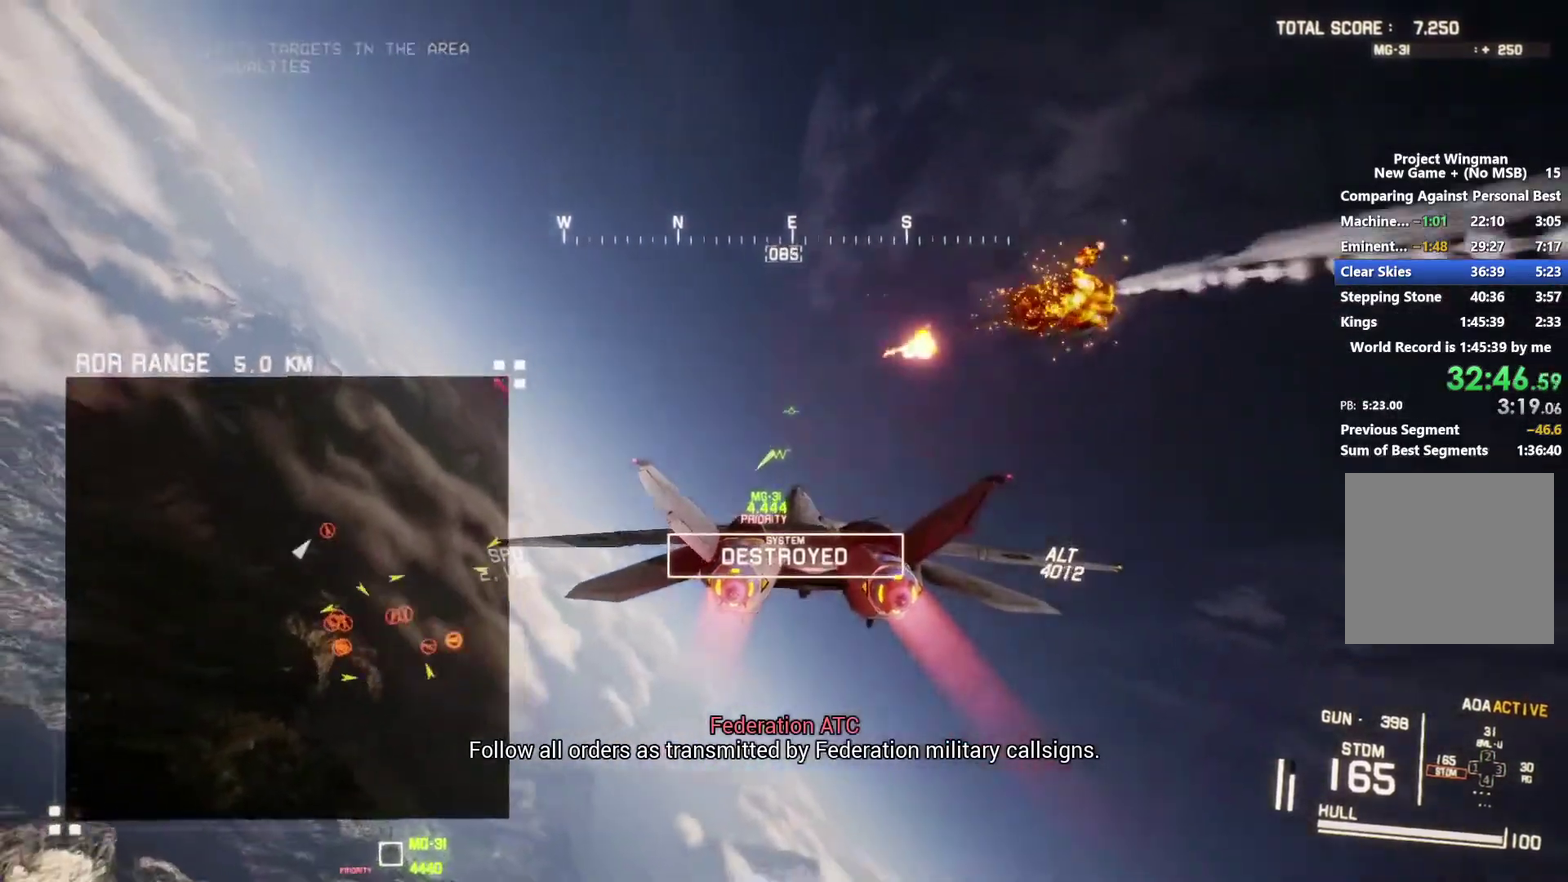
{"buttons": ["L1", "R2"], "left_stick": "up", "right_stick": "center", "events": [[100, "L1", "up"], [267, "L1", "down"]]}
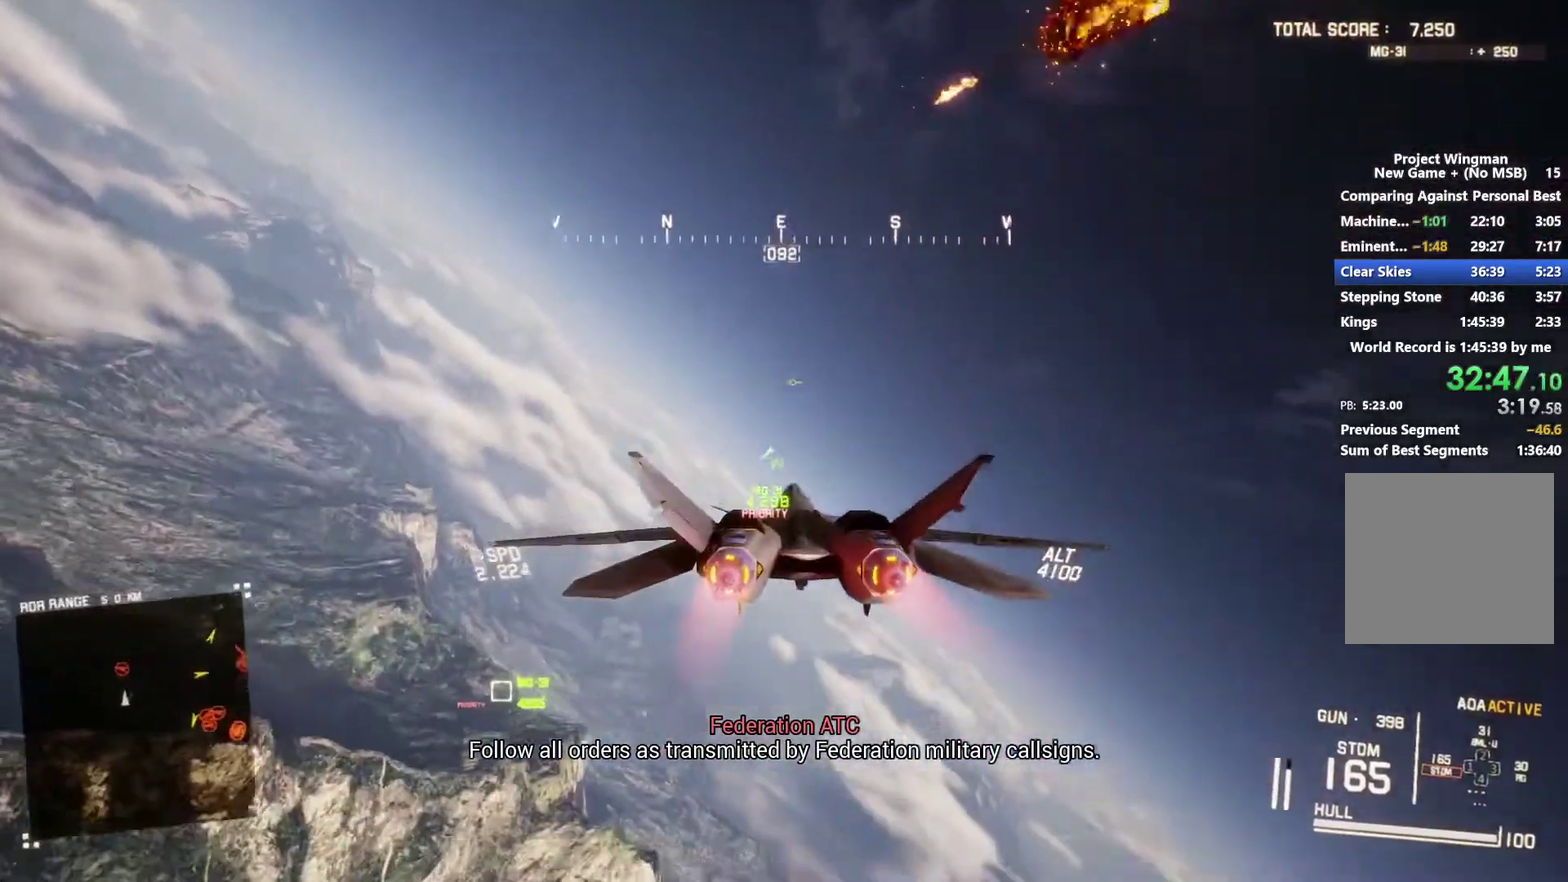
{"buttons": ["X", "L1", "R2"], "left_stick": "down-right", "right_stick": "center", "events": [[200, "left_stick", "up-left"], [267, "left_stick", "left"], [367, "left_stick", "center"], [467, "X", "down"], [500, "left_stick", "down-right"]]}
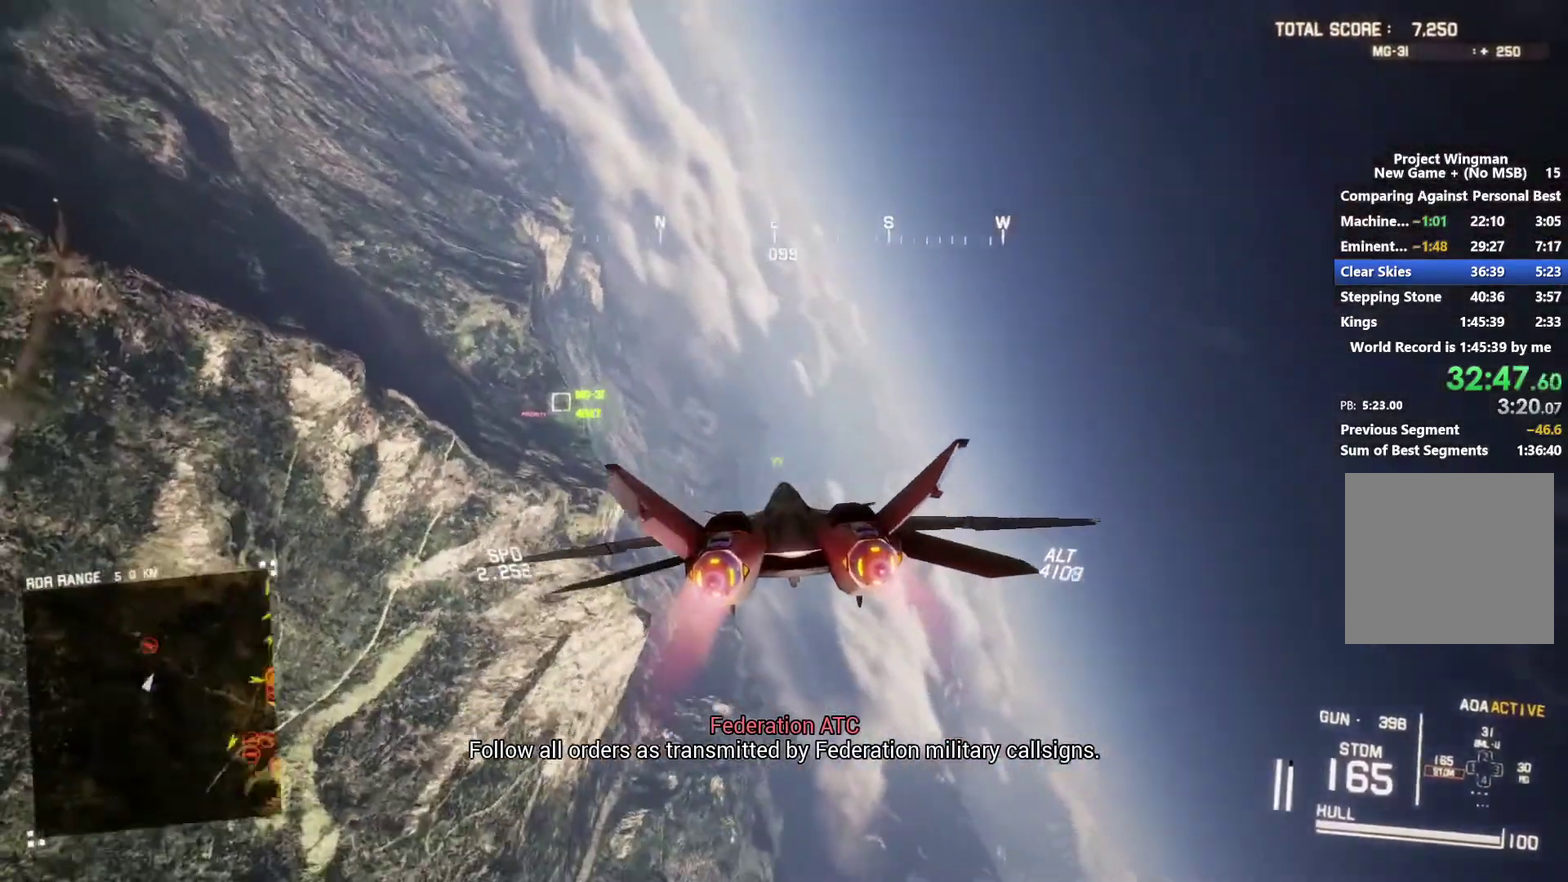
{"buttons": ["X", "L1", "R2"], "left_stick": "down", "right_stick": "center", "events": [[133, "left_stick", "center"], [467, "left_stick", "down"]]}
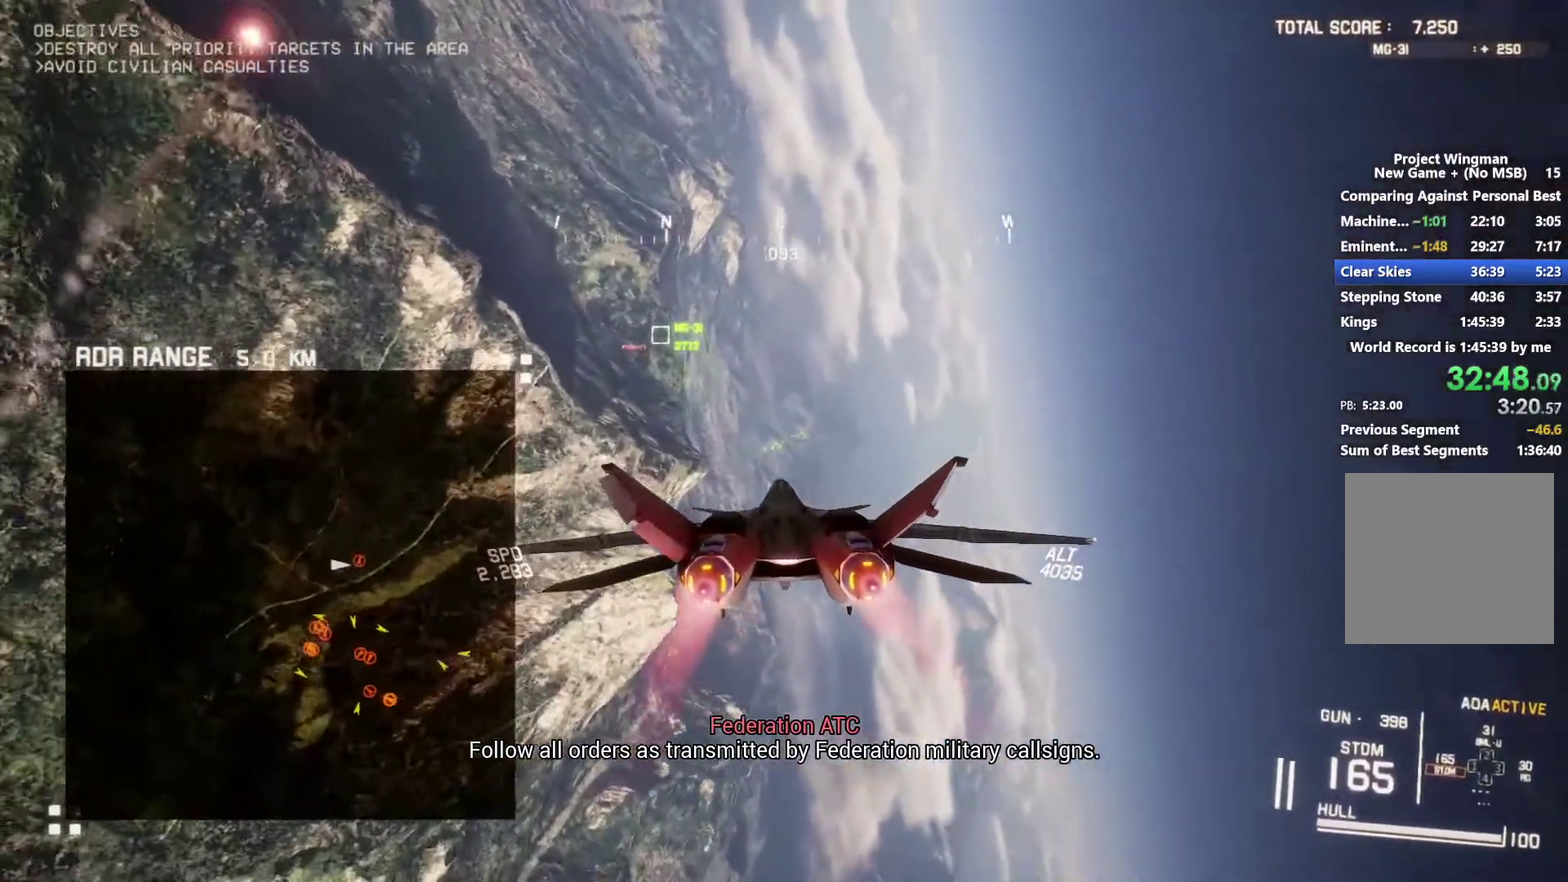
{"buttons": ["R2"], "left_stick": "center", "right_stick": "center", "events": [[67, "left_stick", "center"], [200, "left_stick", "down"], [367, "left_stick", "center"], [467, "L1", "up"], [467, "X", "up"]]}
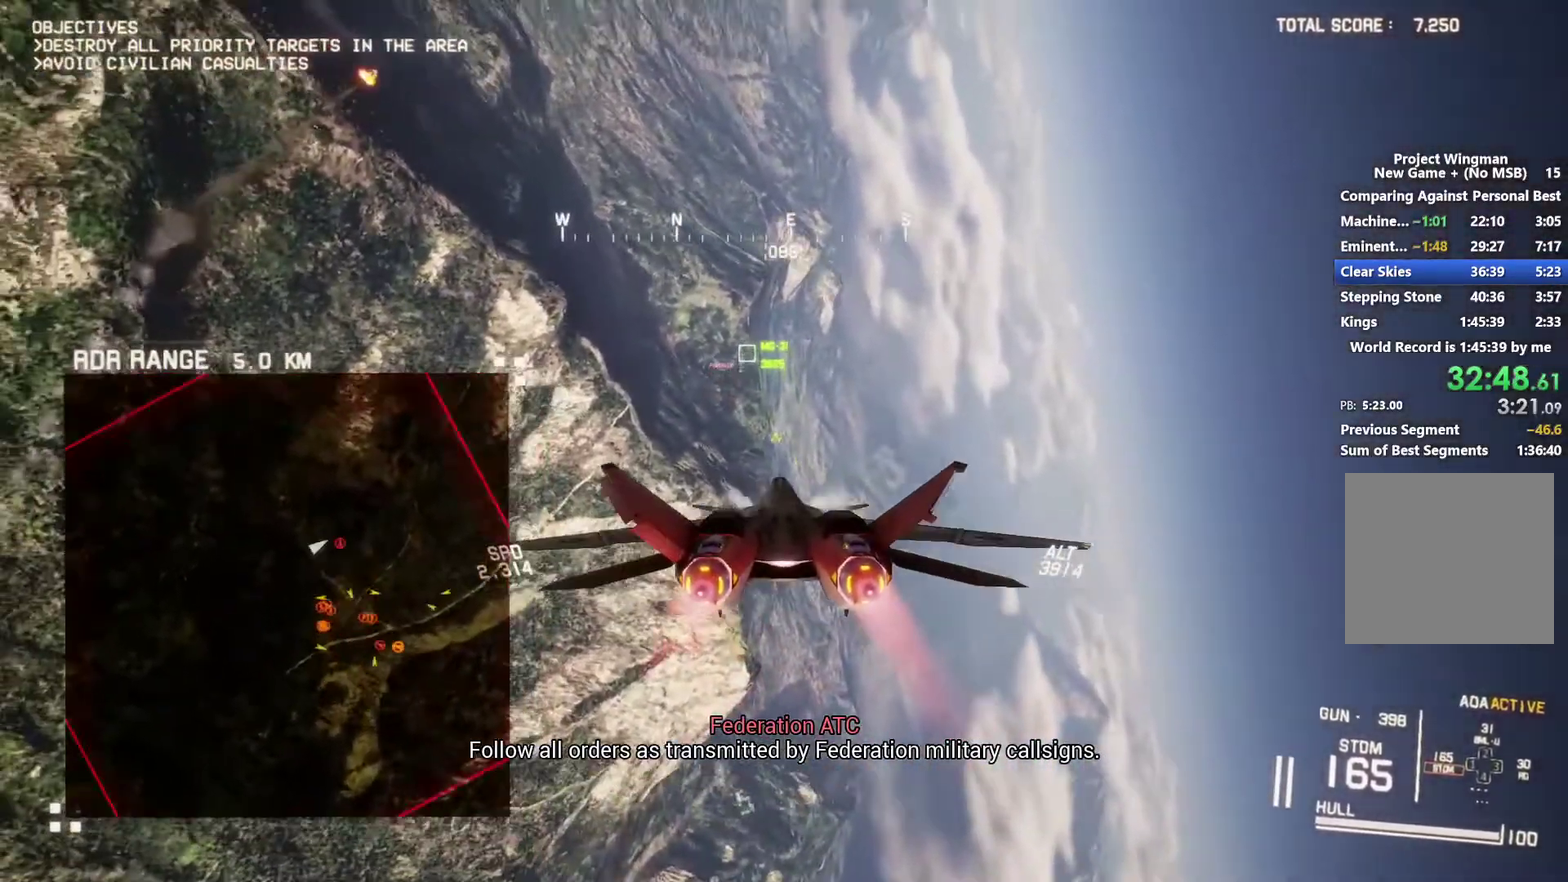
{"buttons": ["R2"], "left_stick": "center", "right_stick": "center", "events": [[33, "left_stick", "down-right"], [333, "left_stick", "center"]]}
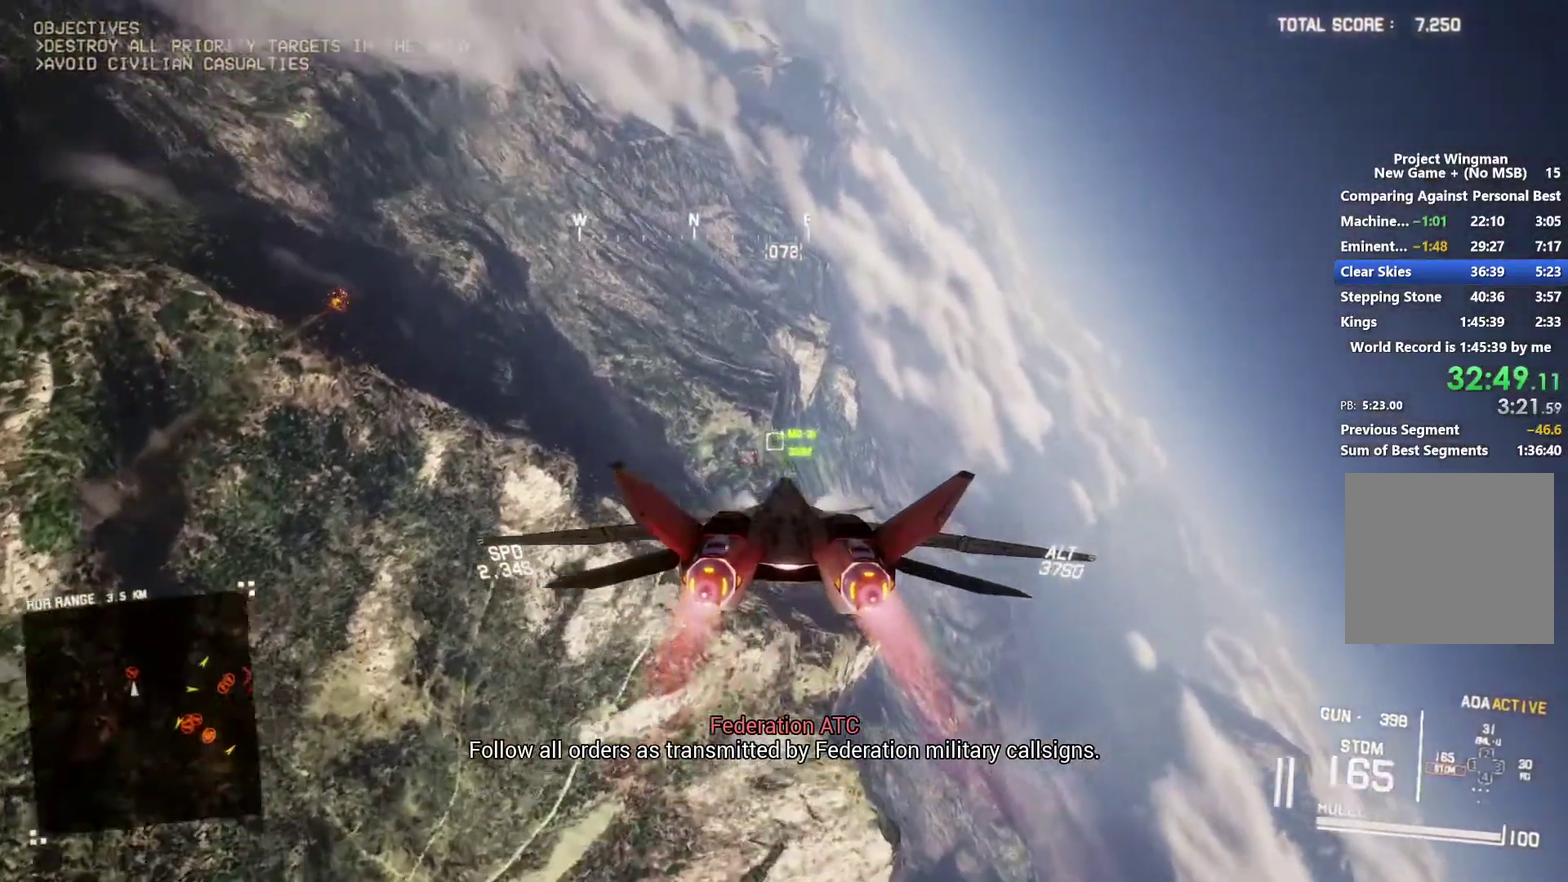
{"buttons": ["R2"], "left_stick": "center", "right_stick": "center", "events": [[100, "left_stick", "down"], [233, "left_stick", "center"], [267, "L1", "down"], [400, "L1", "up"]]}
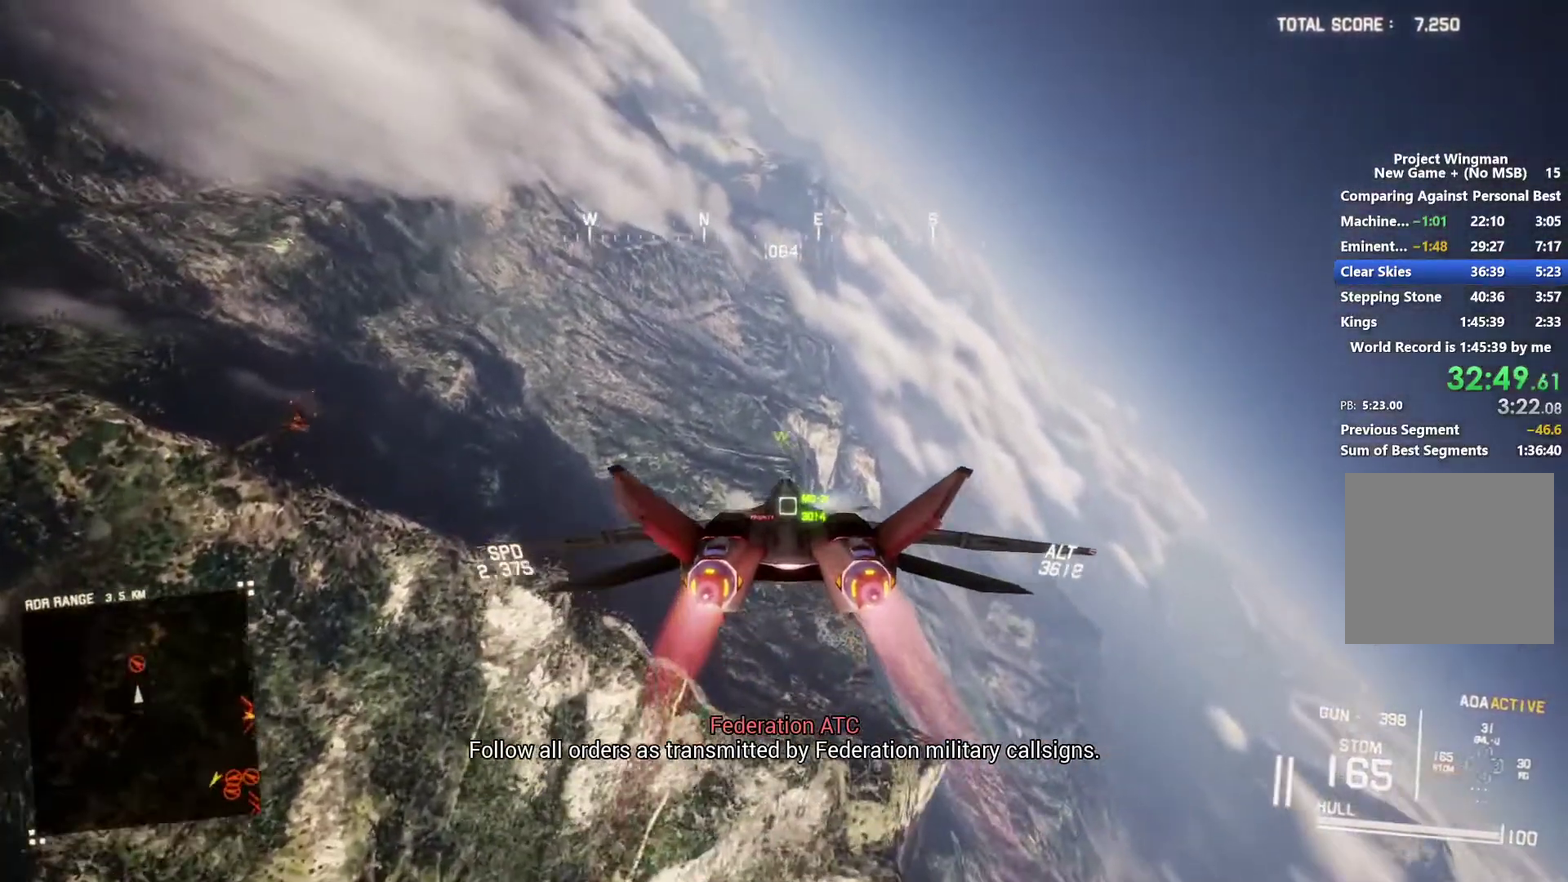
{"buttons": ["R2"], "left_stick": "center", "right_stick": "center", "events": []}
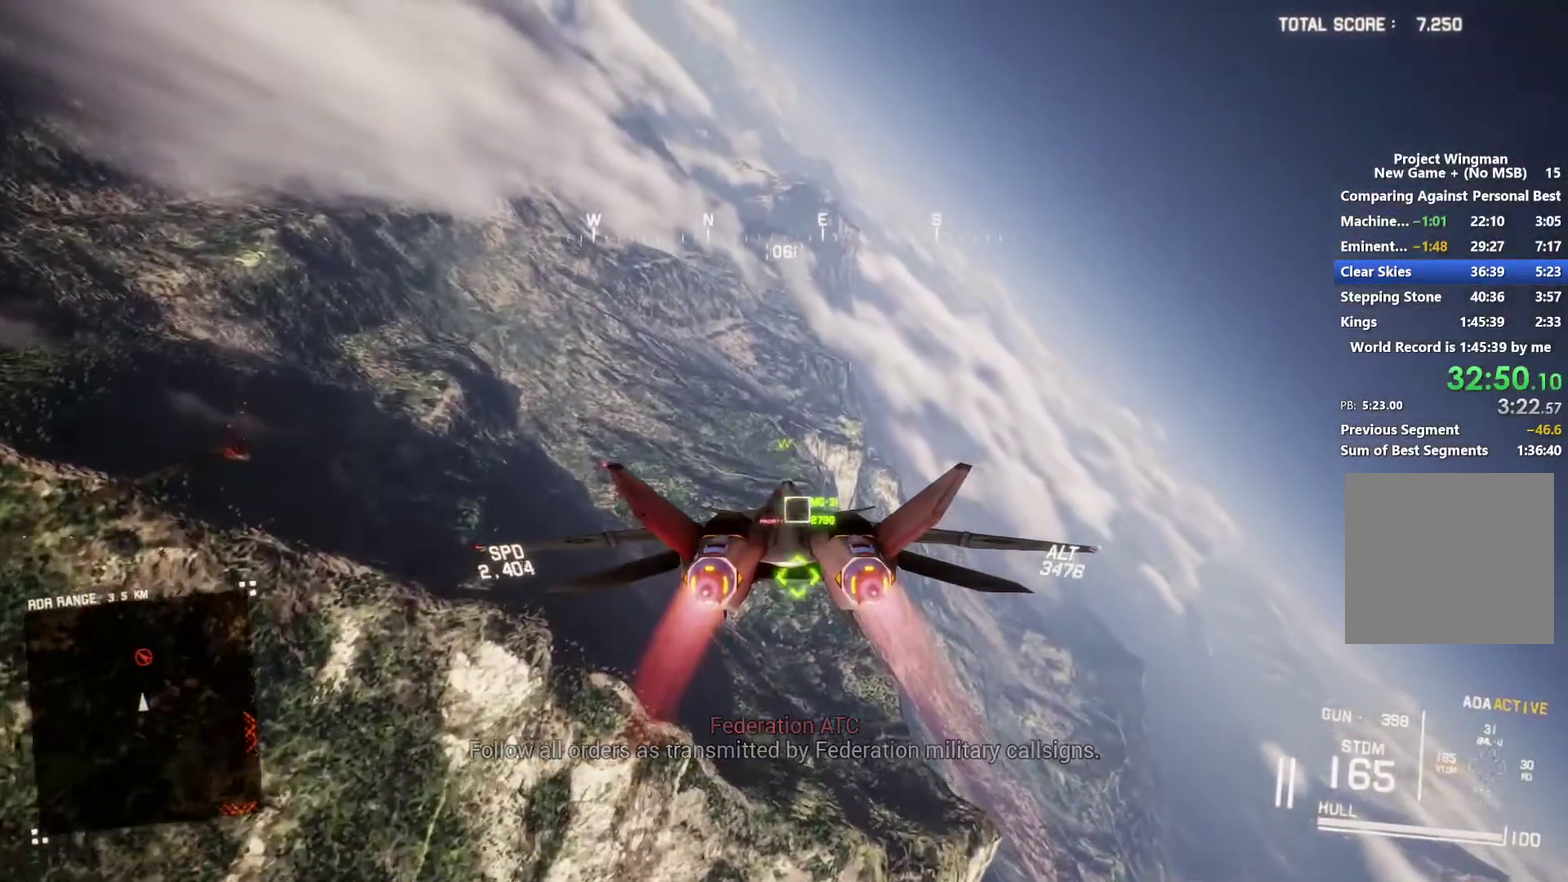
{"buttons": ["R1", "R2"], "left_stick": "down", "right_stick": "center", "events": [[33, "left_stick", "down-right"], [100, "left_stick", "center"], [133, "L1", "down"], [233, "B", "down"], [233, "L1", "up"], [233, "R1", "down"], [333, "B", "up"], [467, "left_stick", "down"]]}
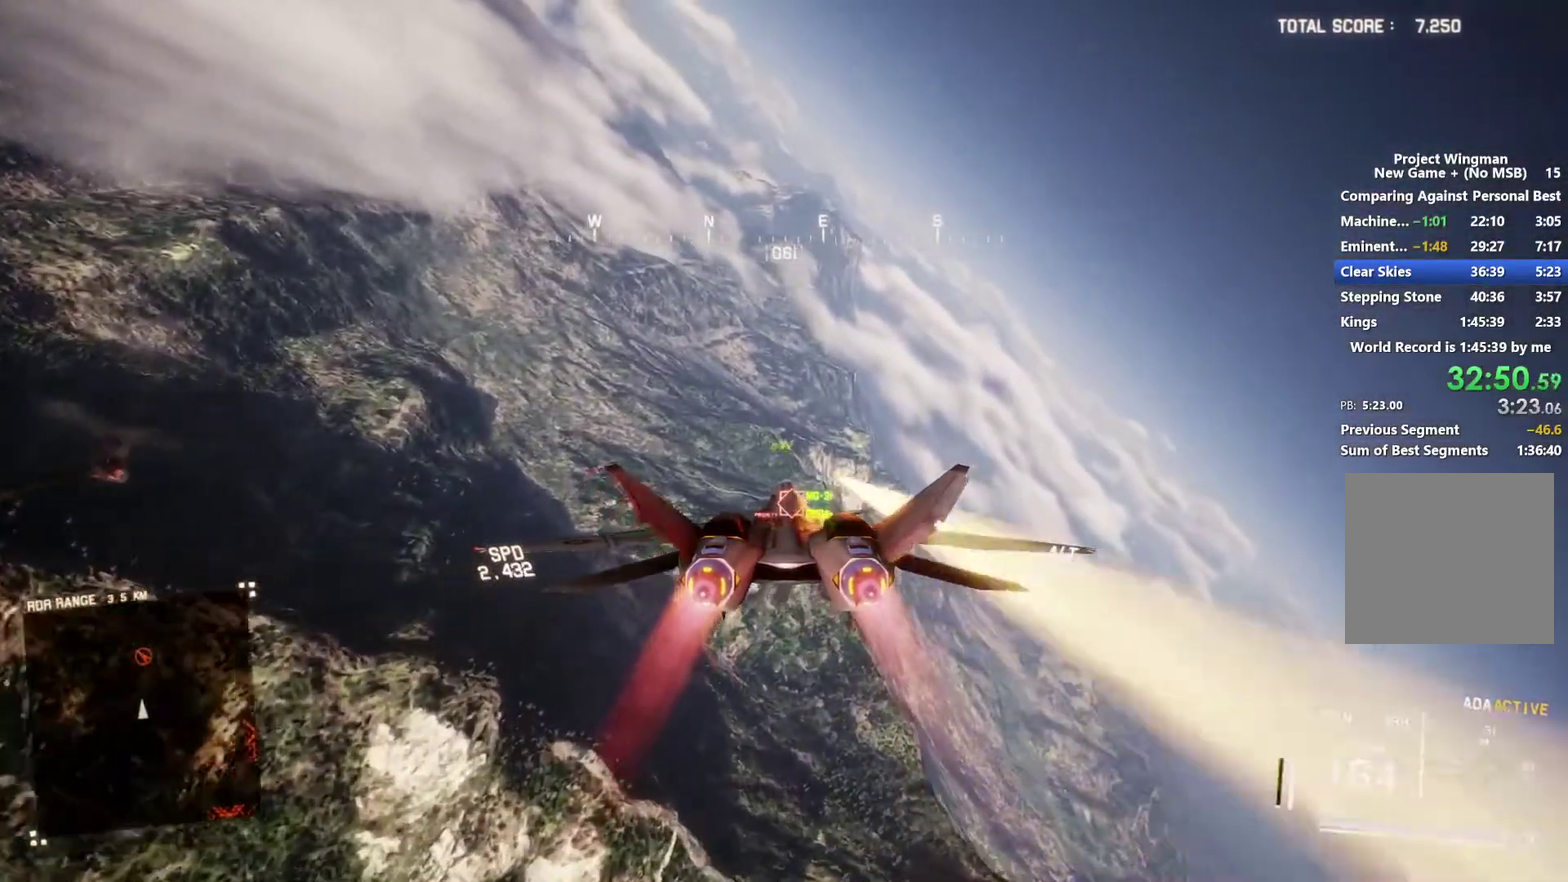
{"buttons": ["L1", "R2"], "left_stick": "center", "right_stick": "center", "events": [[67, "R1", "up"], [67, "left_stick", "center"], [200, "L1", "down"]]}
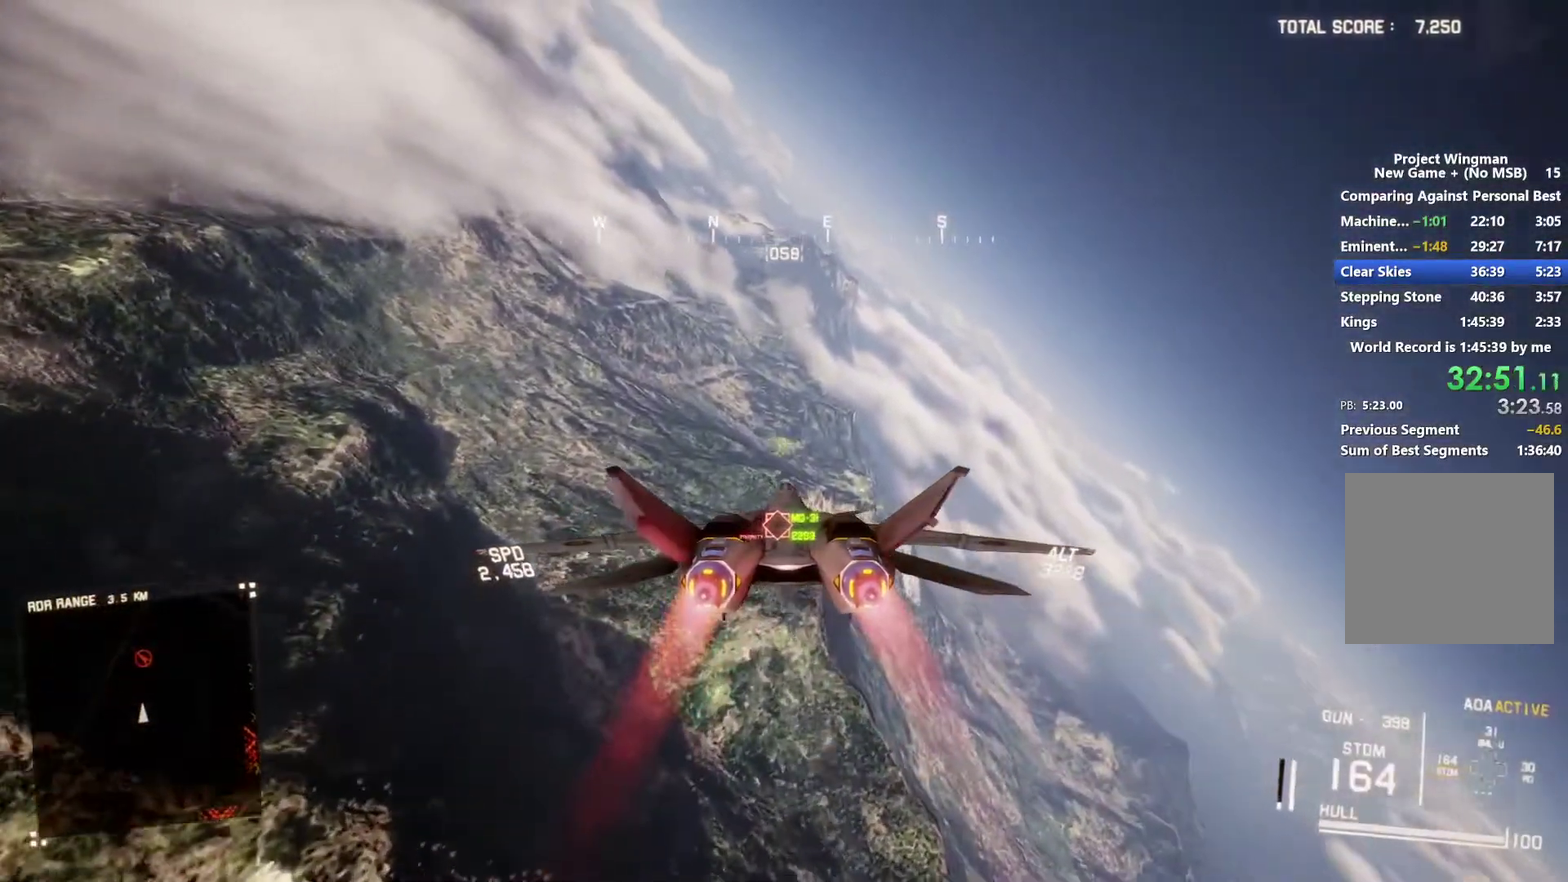
{"buttons": ["A", "R2"], "left_stick": "center", "right_stick": "center", "events": [[100, "L1", "up"], [133, "left_stick", "down"], [167, "A", "down"], [233, "A", "up"], [233, "left_stick", "center"], [333, "A", "down"], [400, "A", "up"], [467, "A", "down"]]}
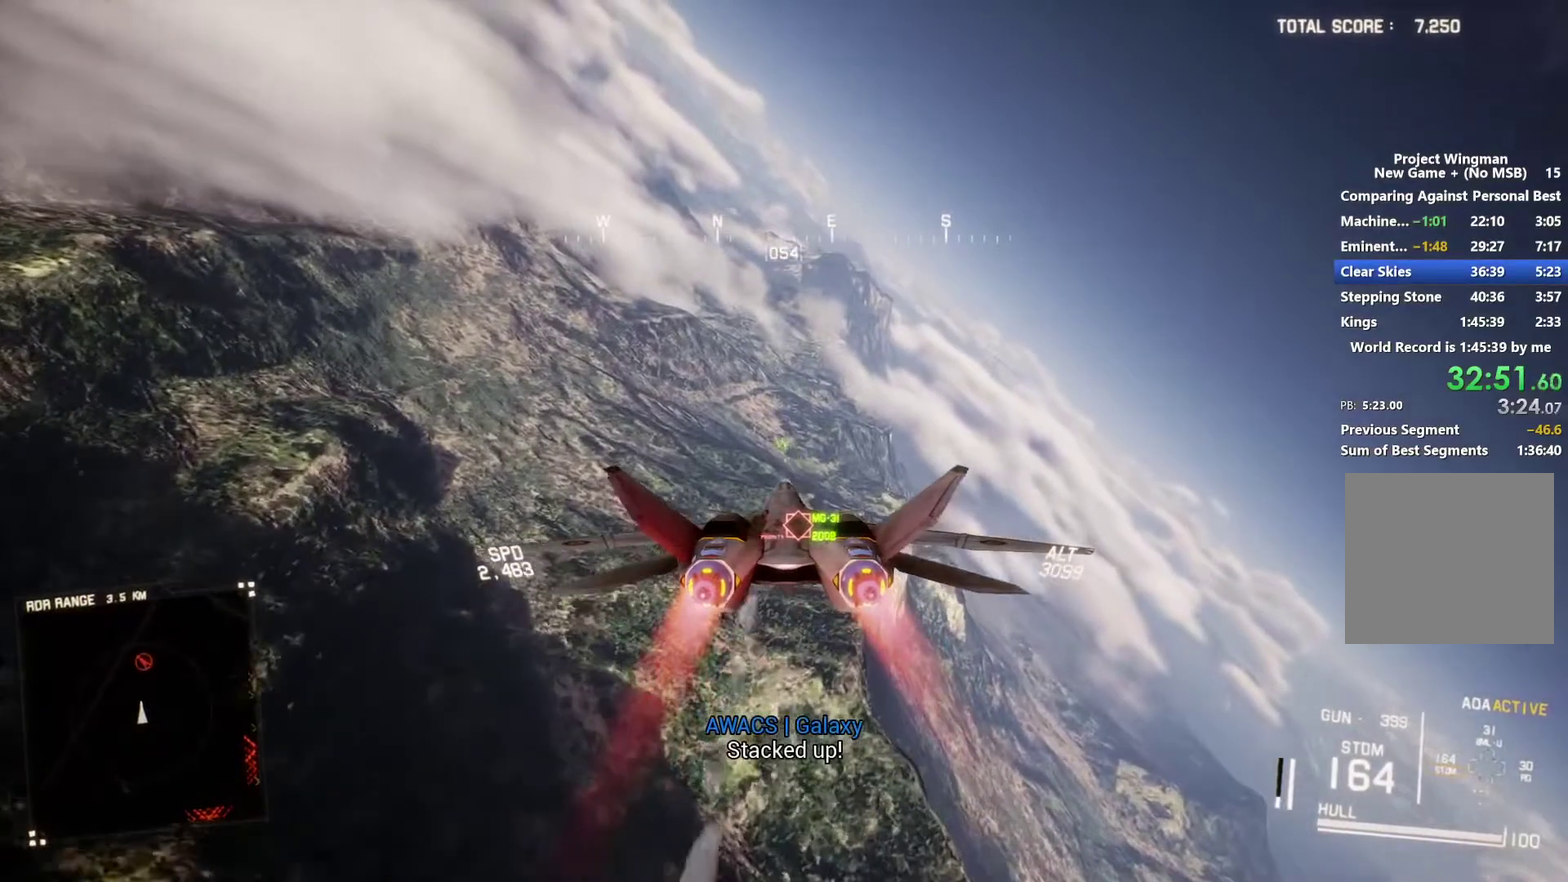
{"buttons": ["R1", "R2"], "left_stick": "center", "right_stick": "center", "events": [[33, "A", "up"], [133, "A", "down"], [200, "A", "up"], [300, "A", "down"], [367, "A", "up"], [433, "R1", "down"]]}
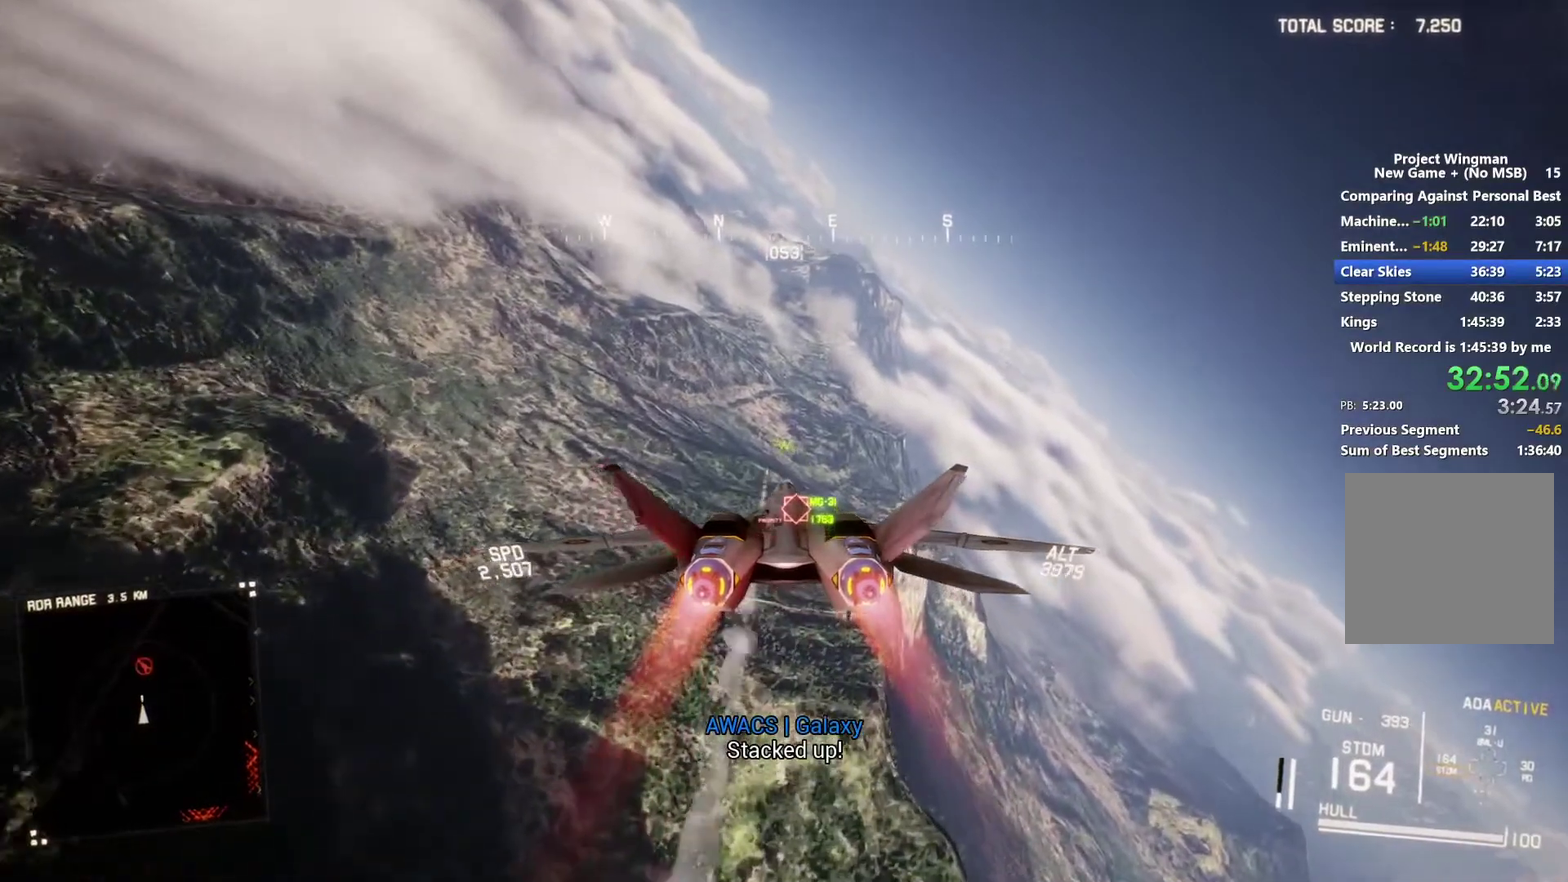
{"buttons": ["R2"], "left_stick": "down", "right_stick": "center", "events": [[67, "R1", "up"], [100, "L1", "down"], [233, "L1", "up"], [400, "left_stick", "down"]]}
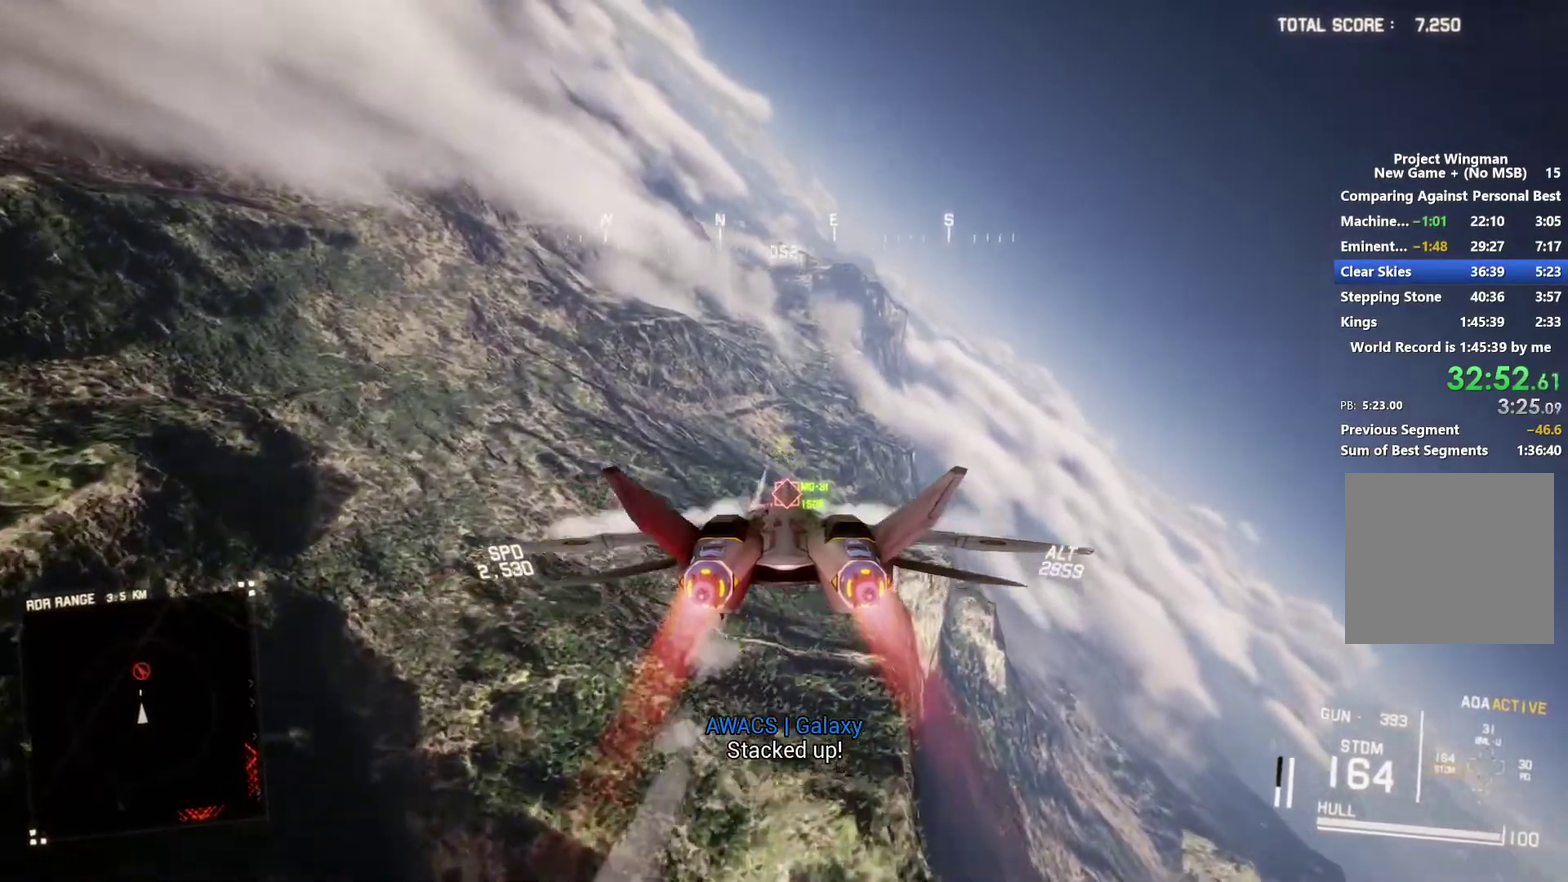
{"buttons": ["L1", "R2"], "left_stick": "center", "right_stick": "center", "events": [[33, "left_stick", "center"], [367, "L1", "down"]]}
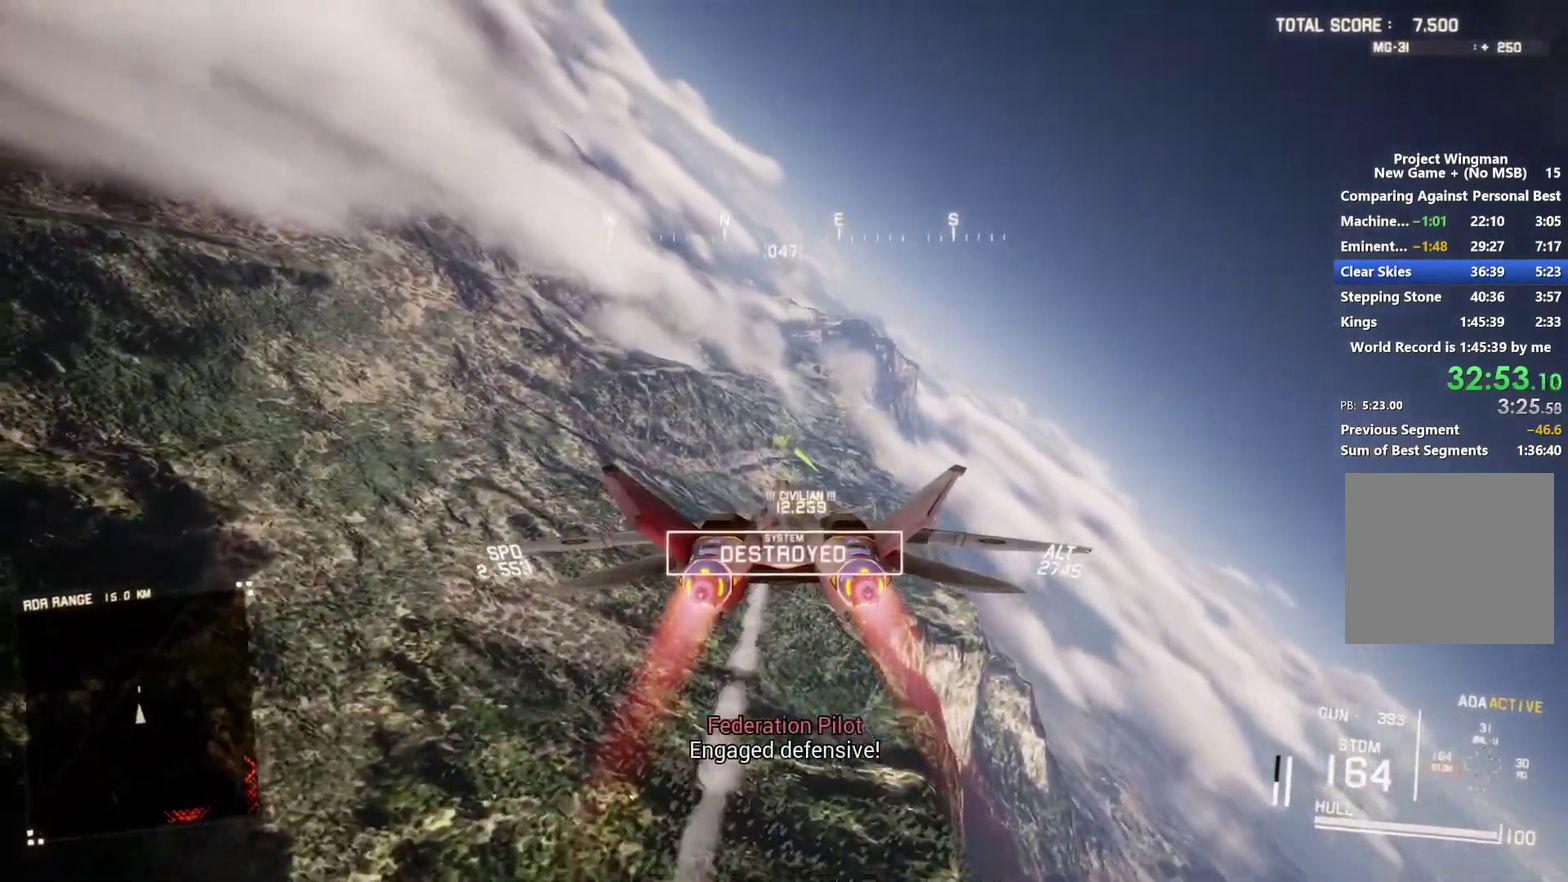
{"buttons": ["X", "R2"], "left_stick": "down-right", "right_stick": "center", "events": [[33, "L1", "up"], [67, "left_stick", "down-right"], [300, "X", "down"]]}